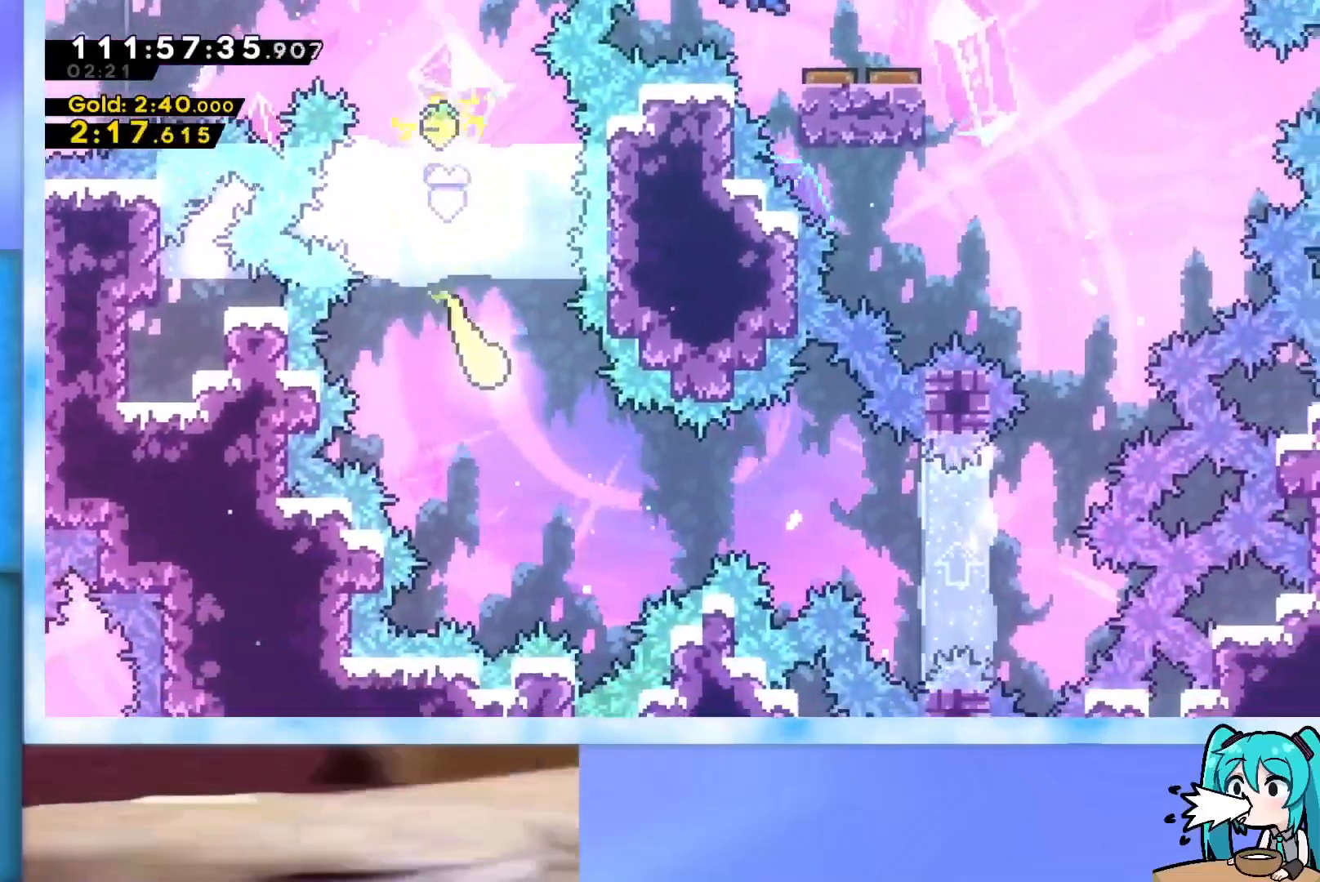
Gameplay with keyboard; each line is a JSON object with the keys held at the frame after it. "events" lists presses ("down") and releases ("up") of "dash", "demo", "down", "grab", "j2", "jump", "left", "pause", "right" and "up" between this image and that frame as [ms after this image, input, new state], when the widget could be followed in between. No other keys are recorded. Mouse input is not recorded. Key names are as the overlay labels them; some are game actions (e.g. jump) rather than physical keys.
{"keys": ["down", "right"], "events": [[167, "down", "up"], [451, "down", "down"]]}
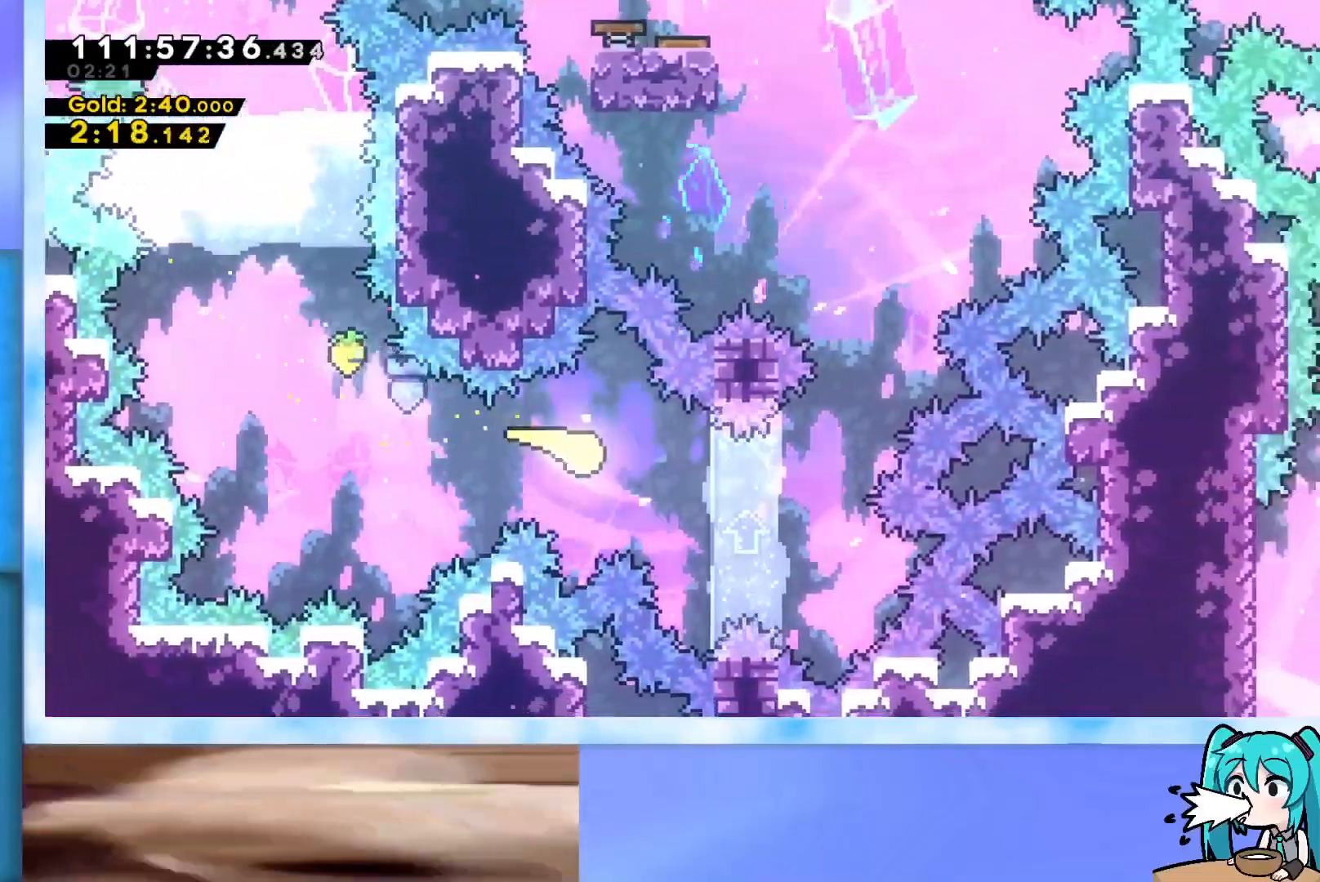
{"keys": ["up"], "events": [[33, "down", "up"], [250, "up", "down"], [400, "right", "up"]]}
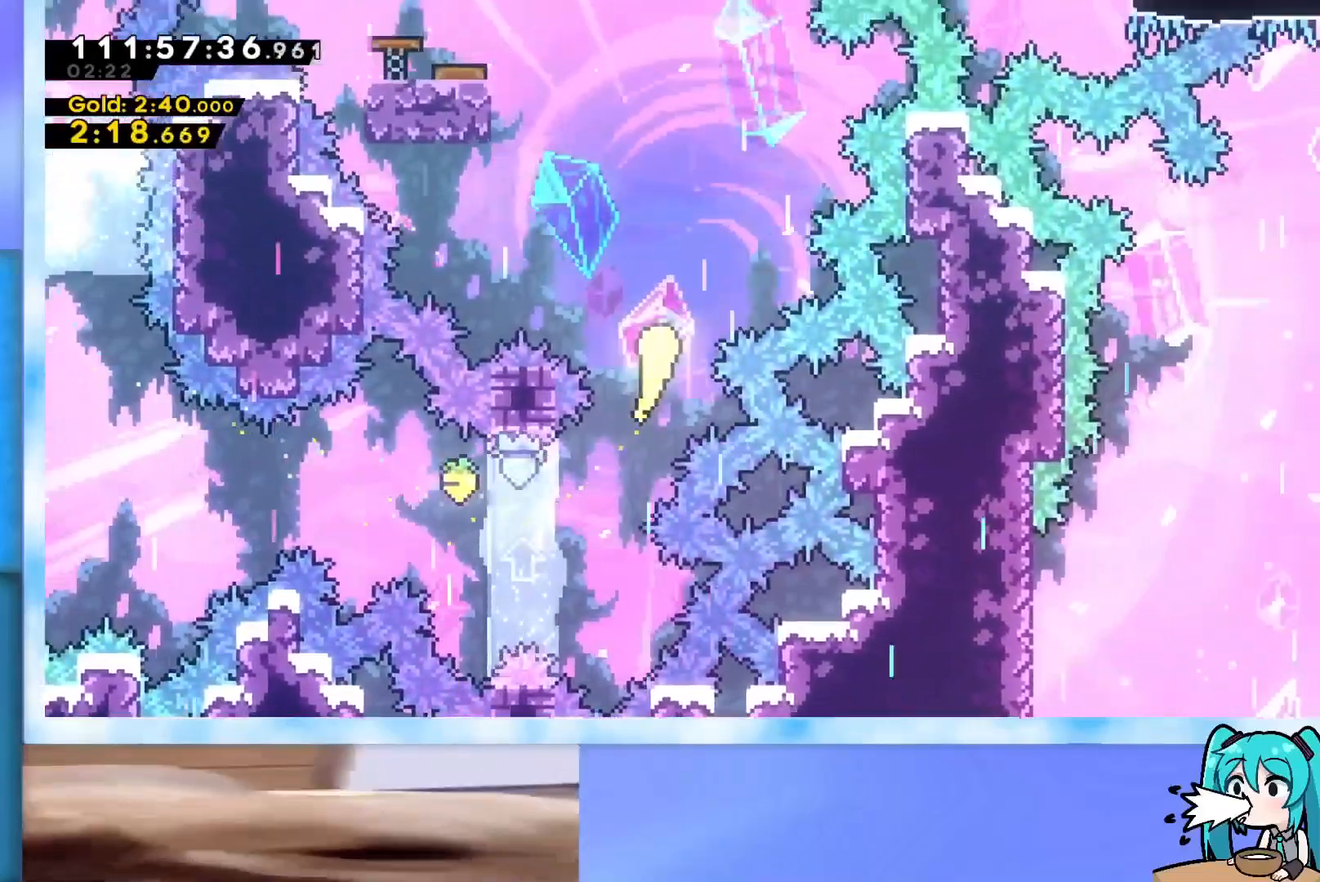
{"keys": ["left", "up"], "events": [[34, "left", "down"]]}
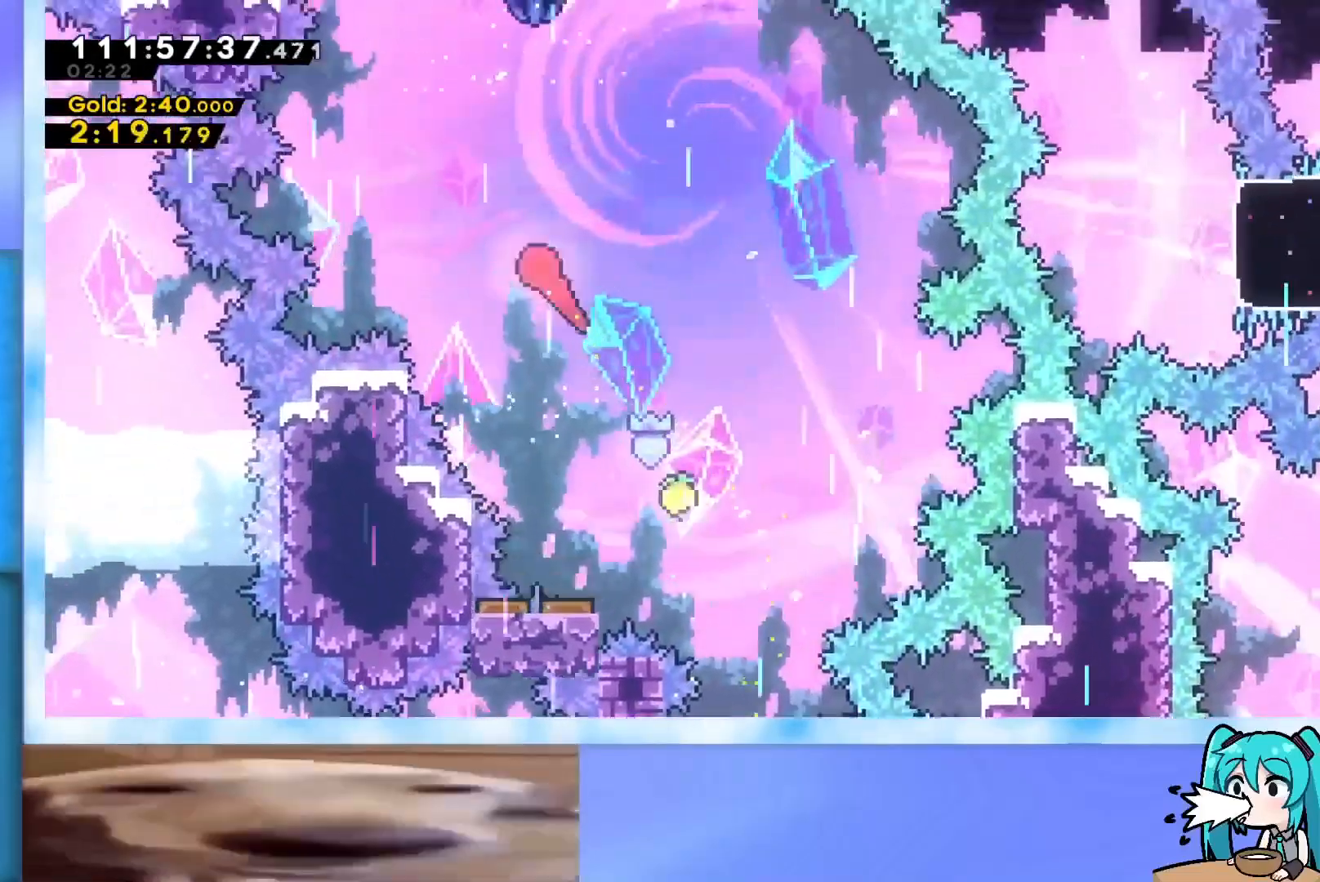
{"keys": ["demo", "up"], "events": [[50, "left", "up"], [234, "dash", "down"], [334, "demo", "down"], [384, "dash", "up"]]}
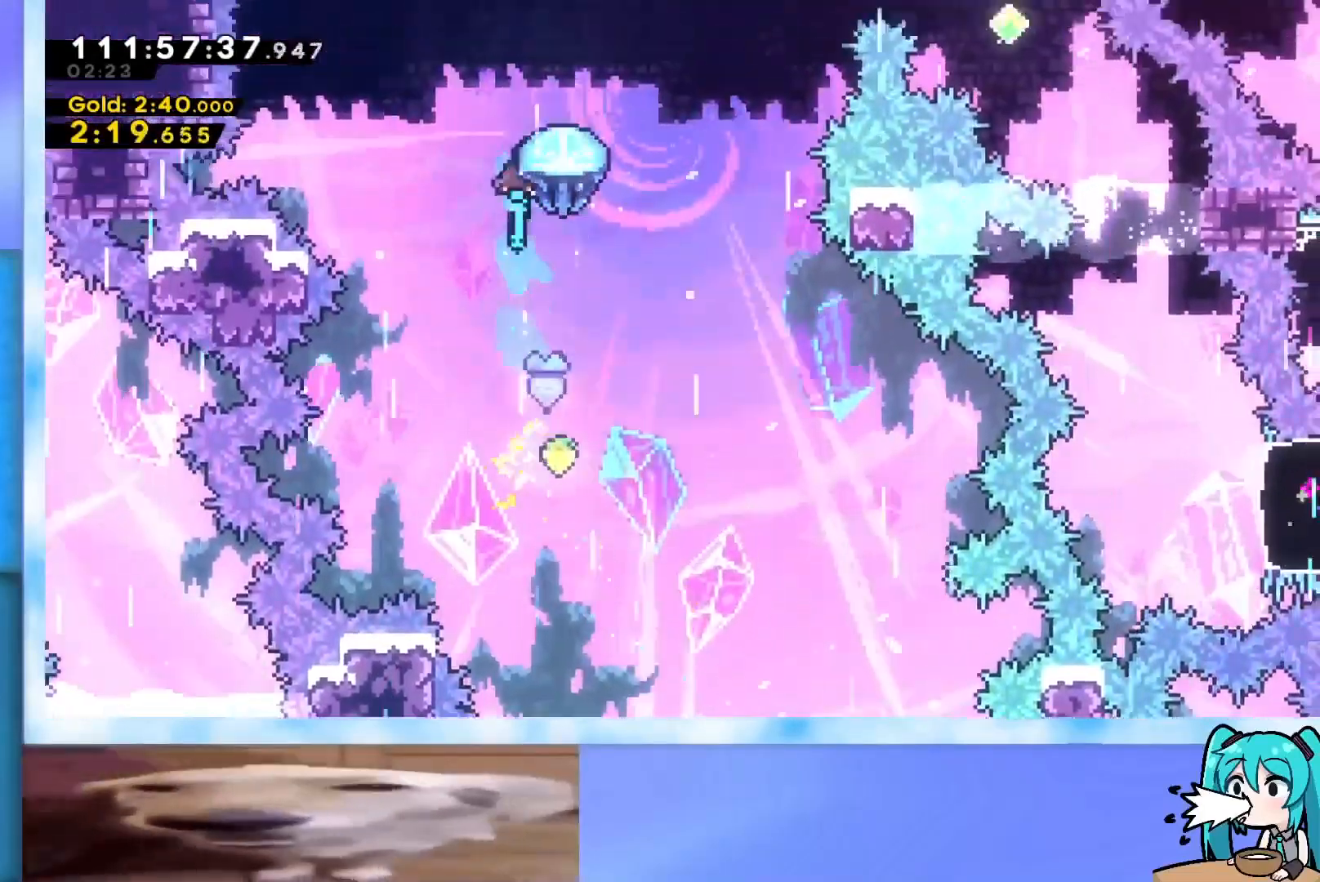
{"keys": ["grab", "right", "up"], "events": [[17, "right", "down"], [67, "grab", "down"], [117, "demo", "up"]]}
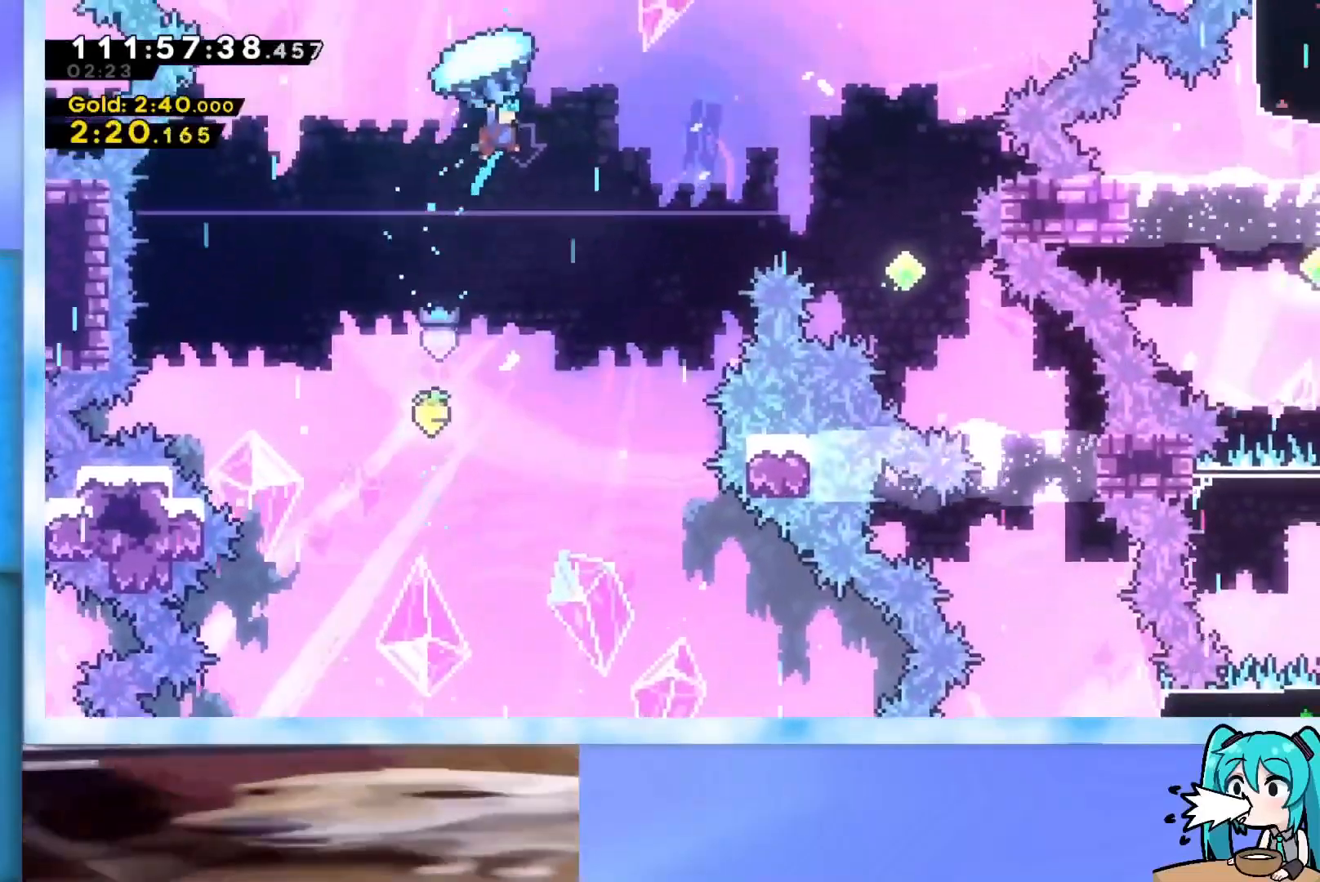
{"keys": ["down", "grab", "right"], "events": [[33, "up", "up"], [133, "down", "down"]]}
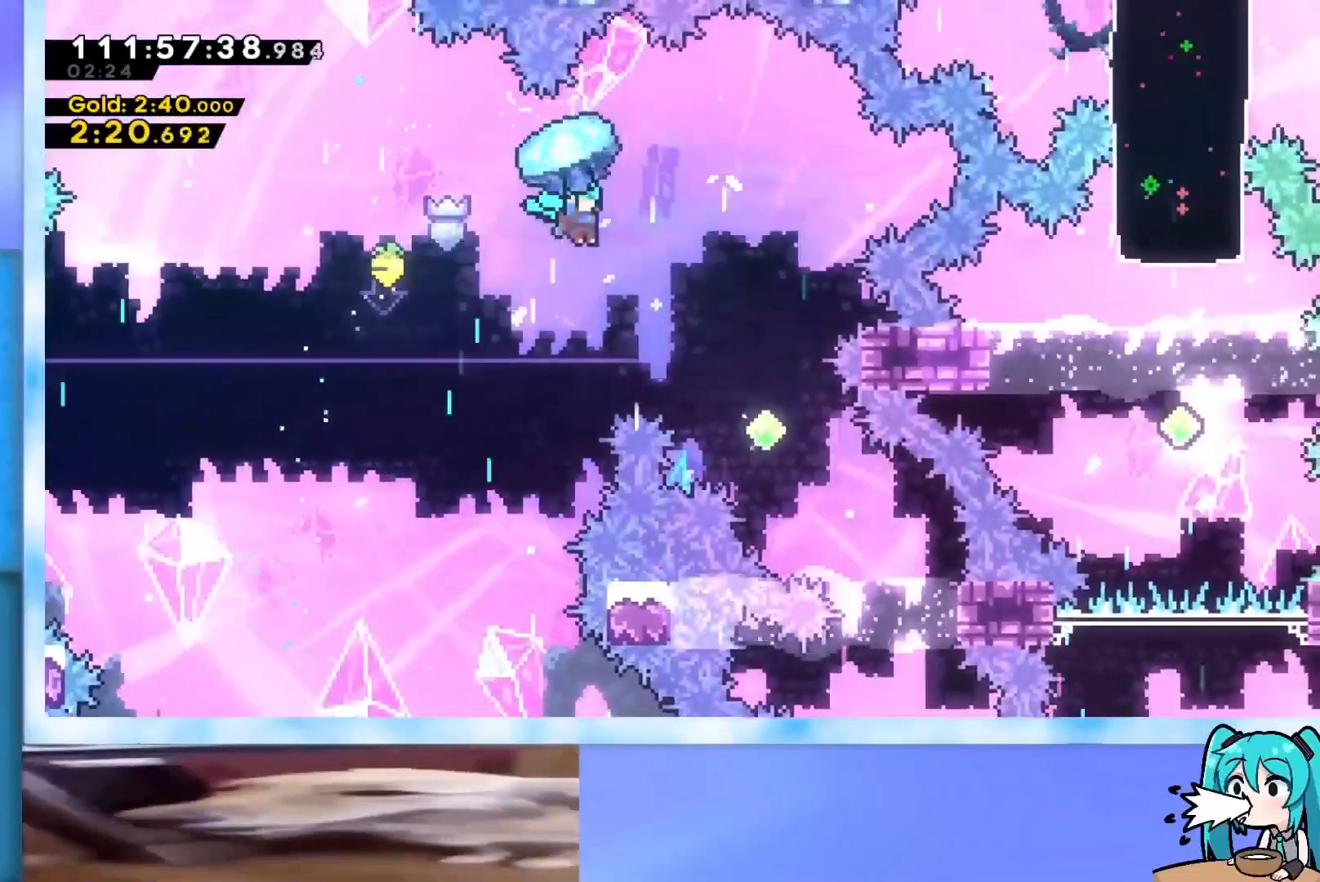
{"keys": ["grab", "right"], "events": [[284, "down", "up"], [334, "right", "up"], [468, "right", "down"]]}
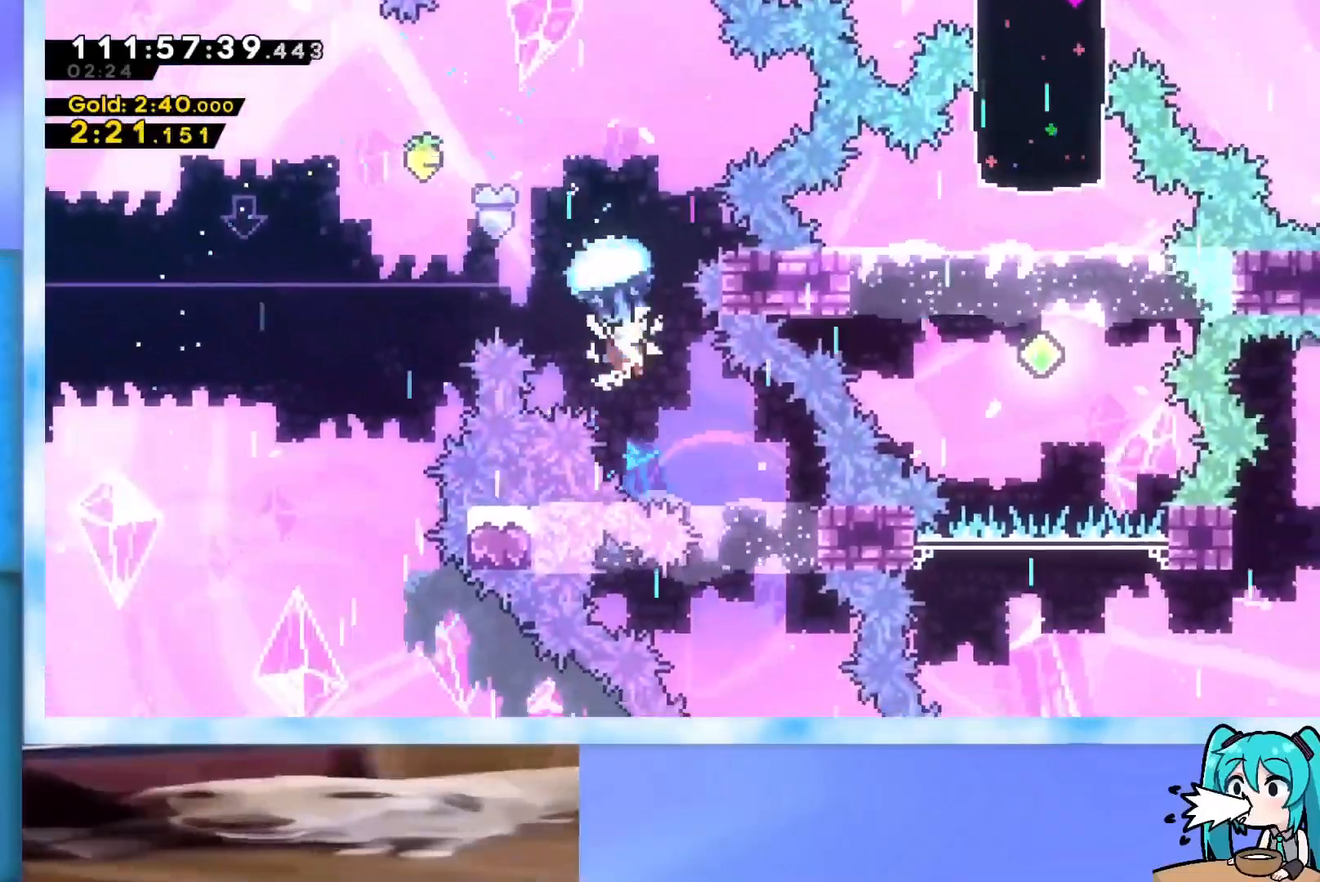
{"keys": [], "events": [[117, "right", "up"], [167, "right", "down"], [350, "grab", "up"], [350, "right", "up"]]}
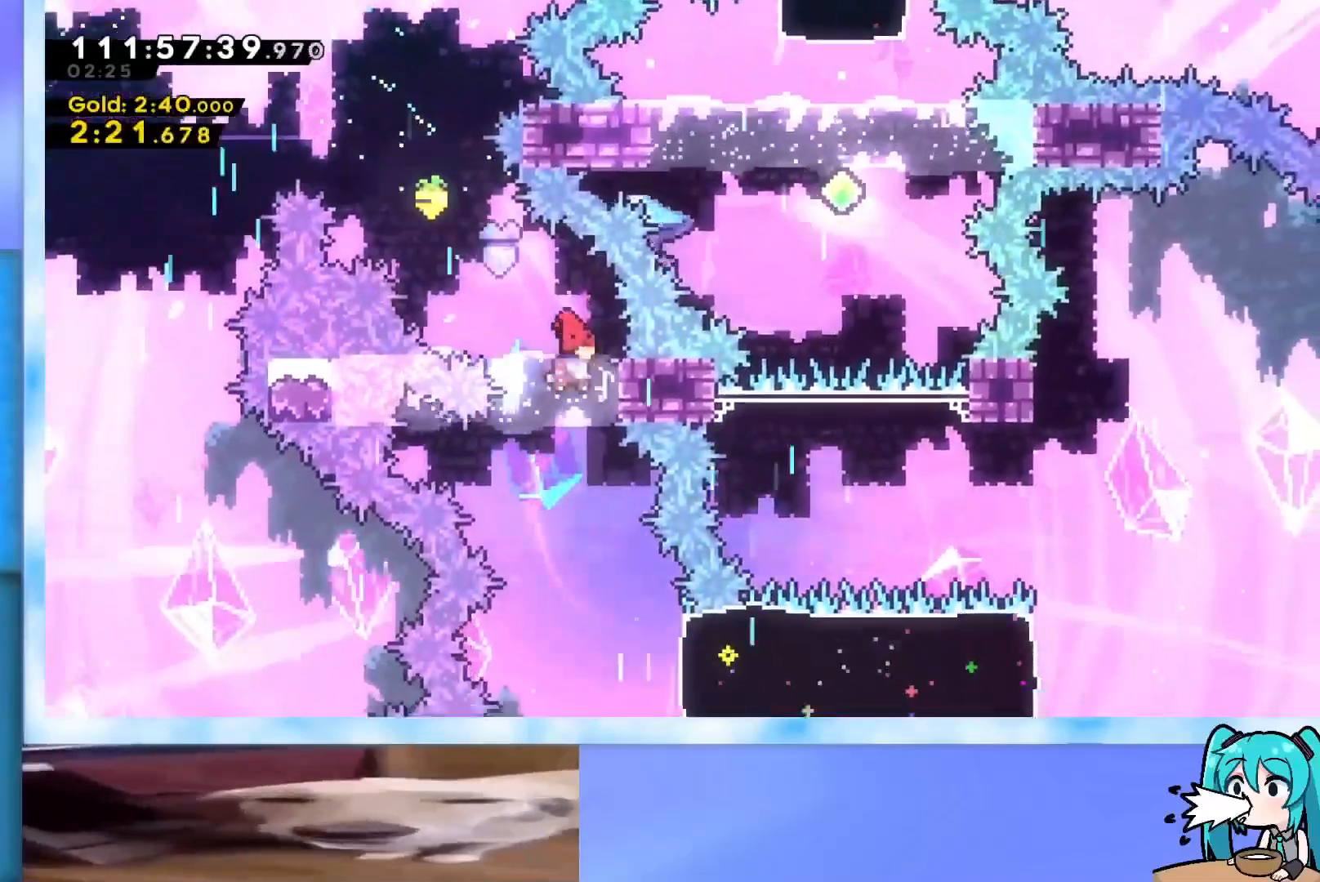
{"keys": ["dash", "right"], "events": [[217, "right", "down"], [451, "dash", "down"]]}
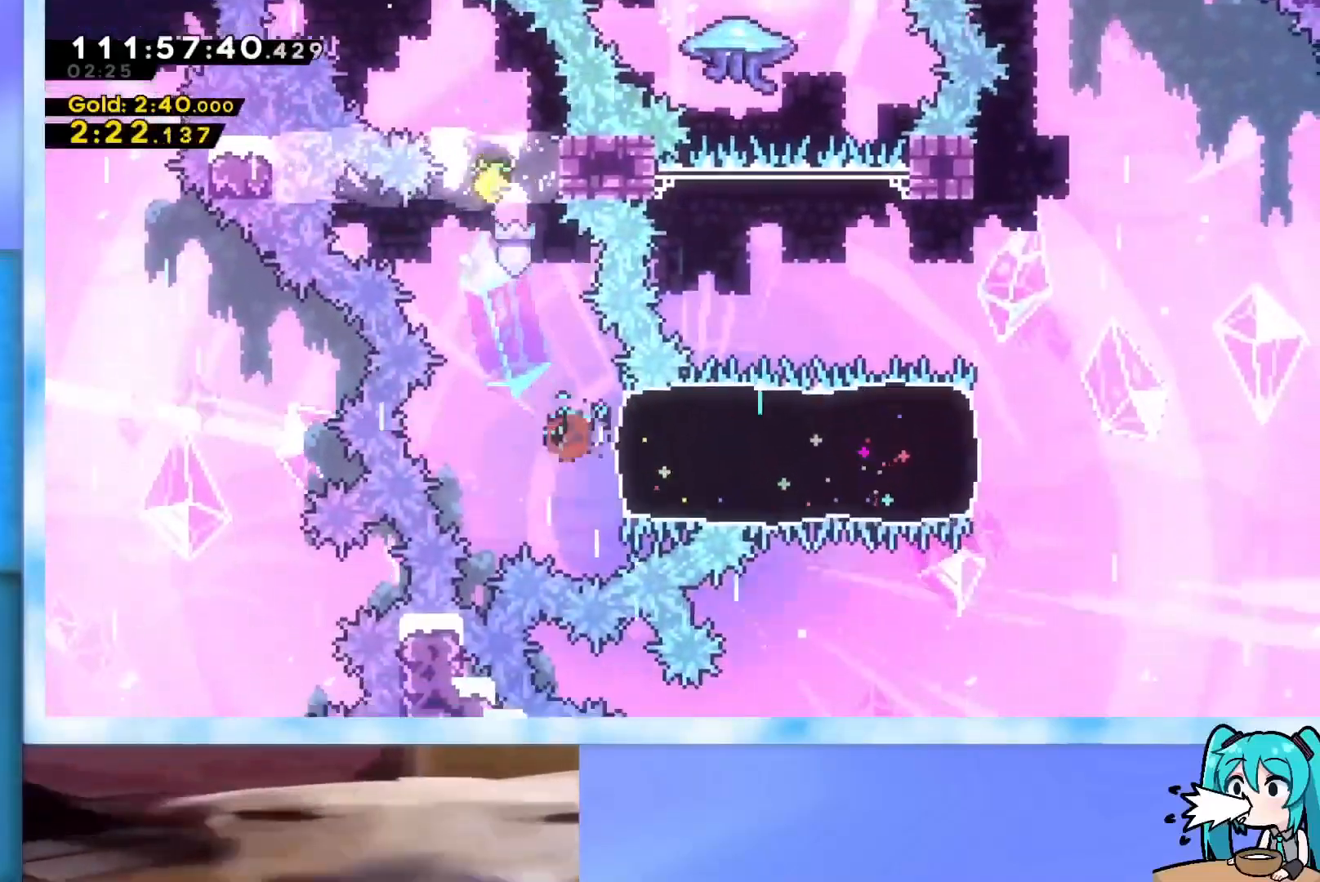
{"keys": ["left", "up"], "events": [[100, "dash", "up"], [150, "left", "down"], [150, "right", "up"], [150, "up", "down"]]}
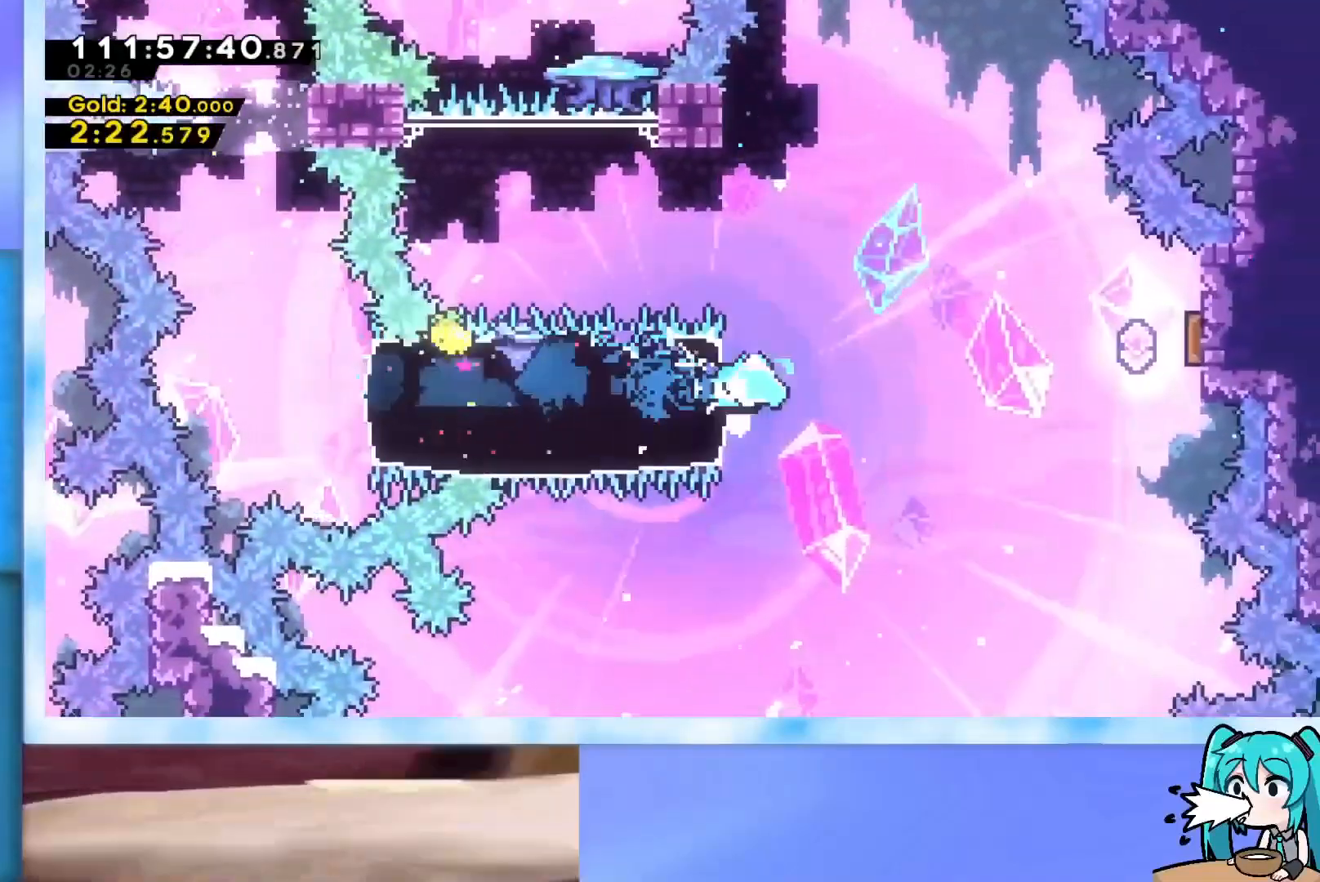
{"keys": ["grab", "up"], "events": [[33, "dash", "down"], [183, "dash", "up"], [367, "dash", "down"], [367, "left", "up"], [450, "grab", "down"], [500, "dash", "up"]]}
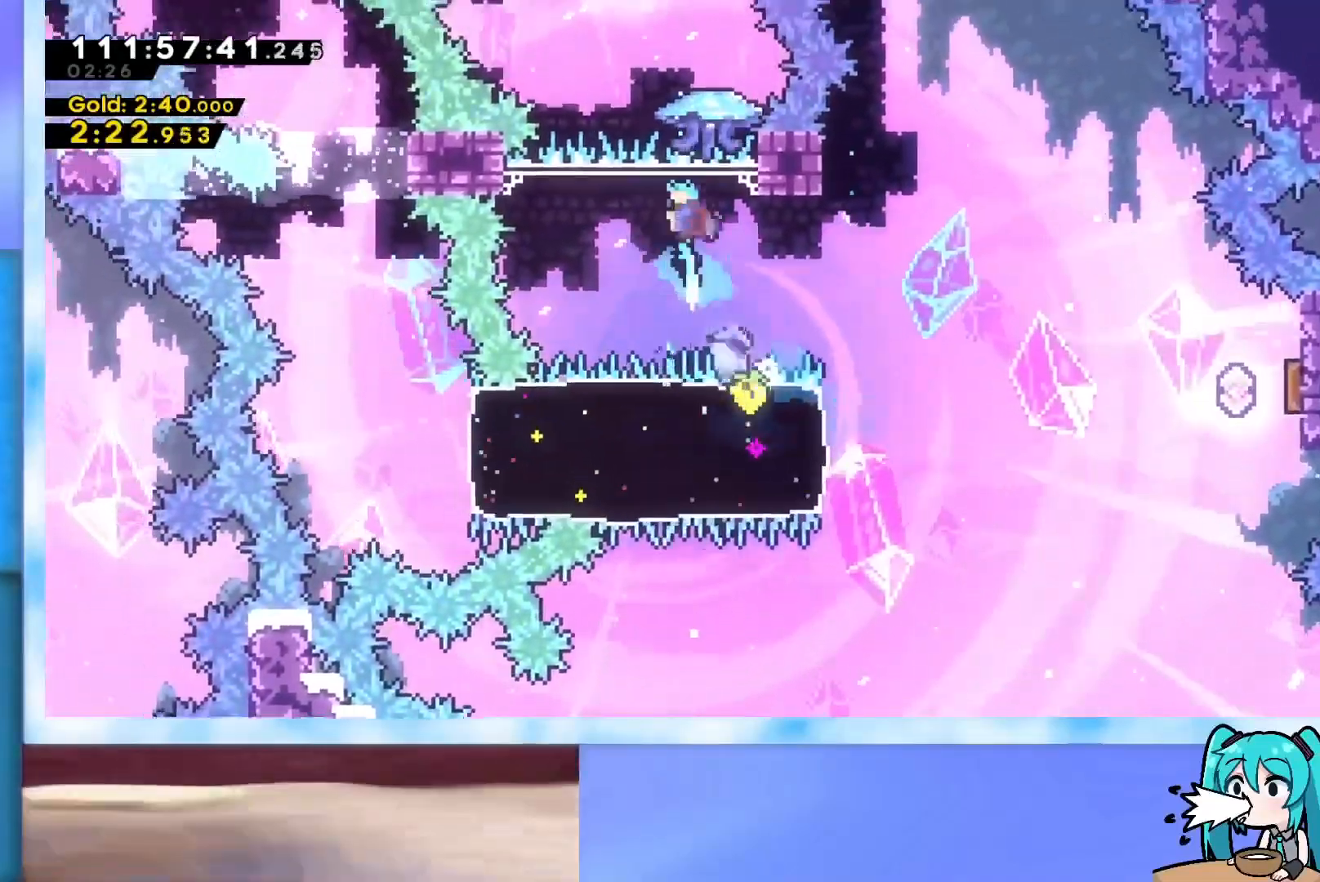
{"keys": ["grab", "left", "up"], "events": [[150, "left", "down"]]}
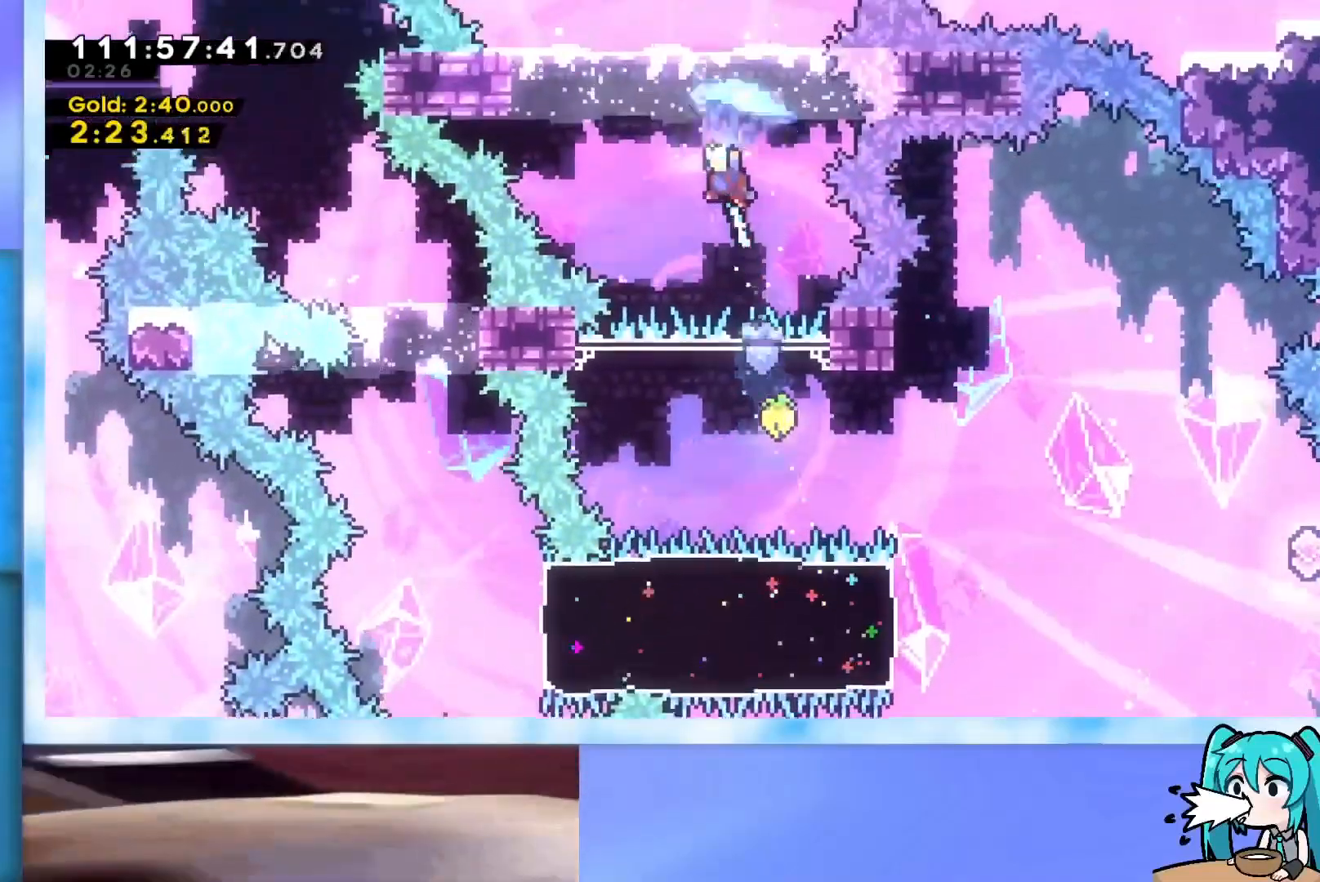
{"keys": ["up"], "events": [[67, "left", "up"], [117, "grab", "up"], [167, "dash", "down"], [400, "dash", "up"]]}
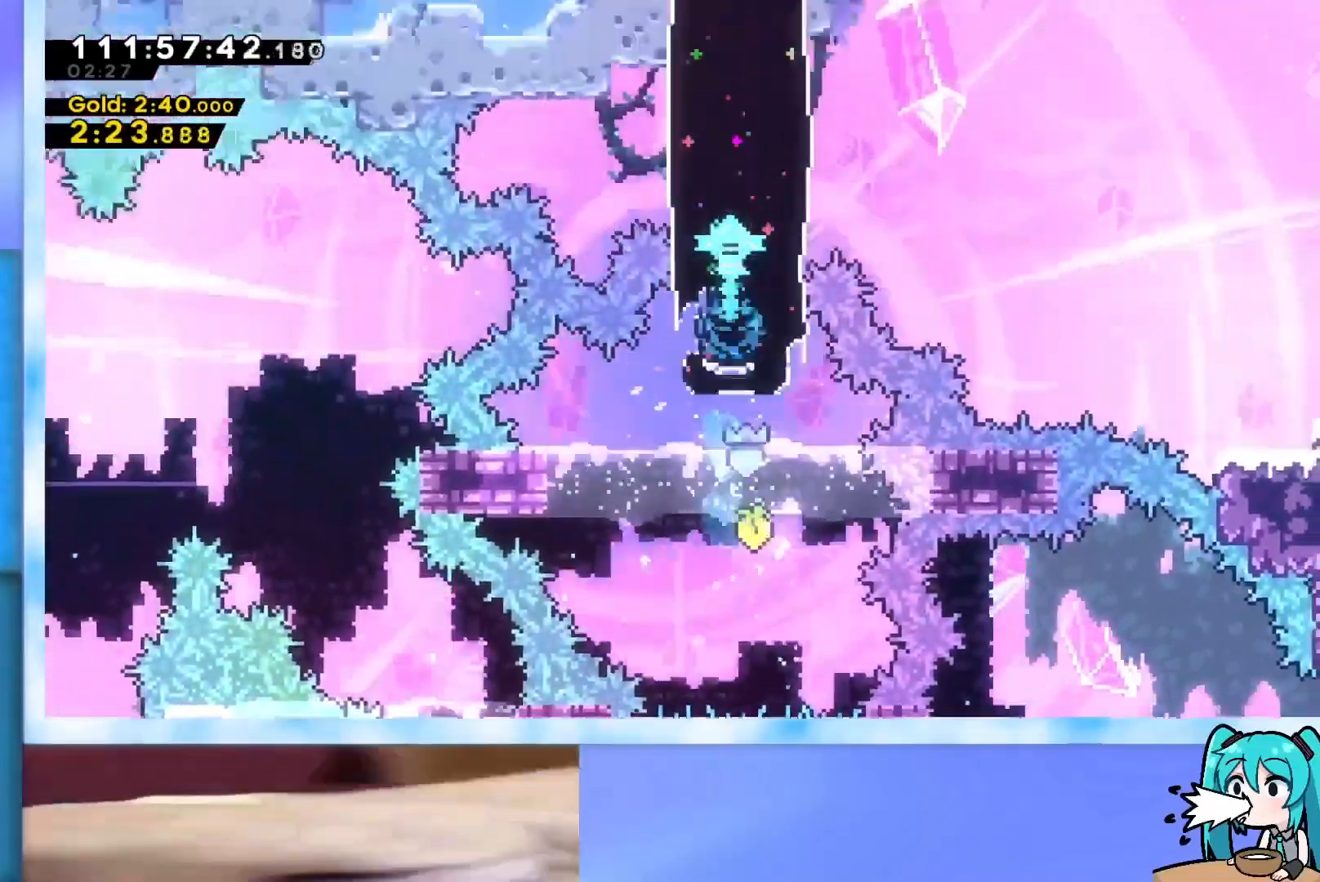
{"keys": ["grab", "left", "up"], "events": [[184, "left", "down"], [217, "grab", "down"]]}
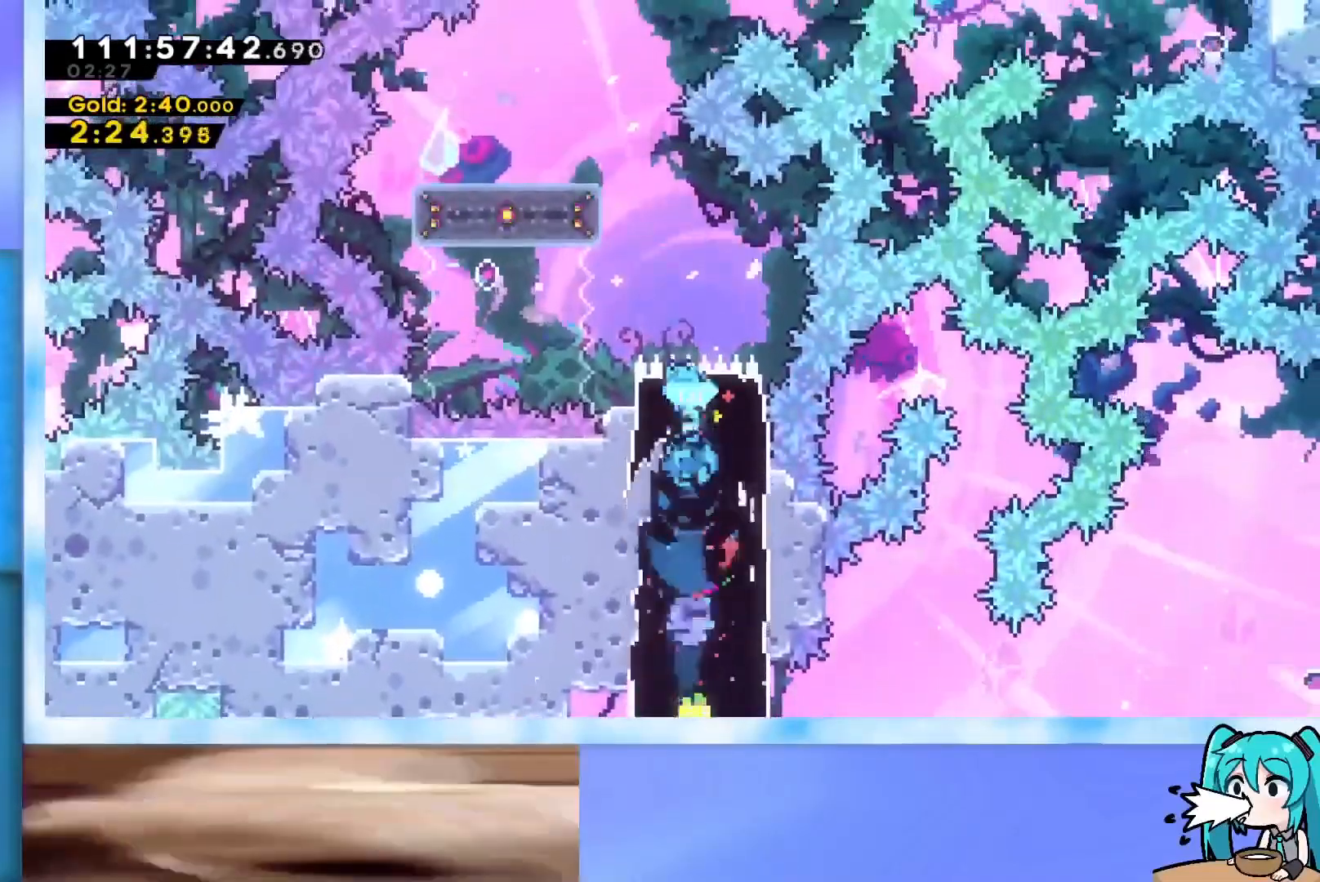
{"keys": [], "events": [[317, "jump", "down"], [467, "grab", "up"], [467, "jump", "up"], [467, "left", "up"], [467, "up", "up"]]}
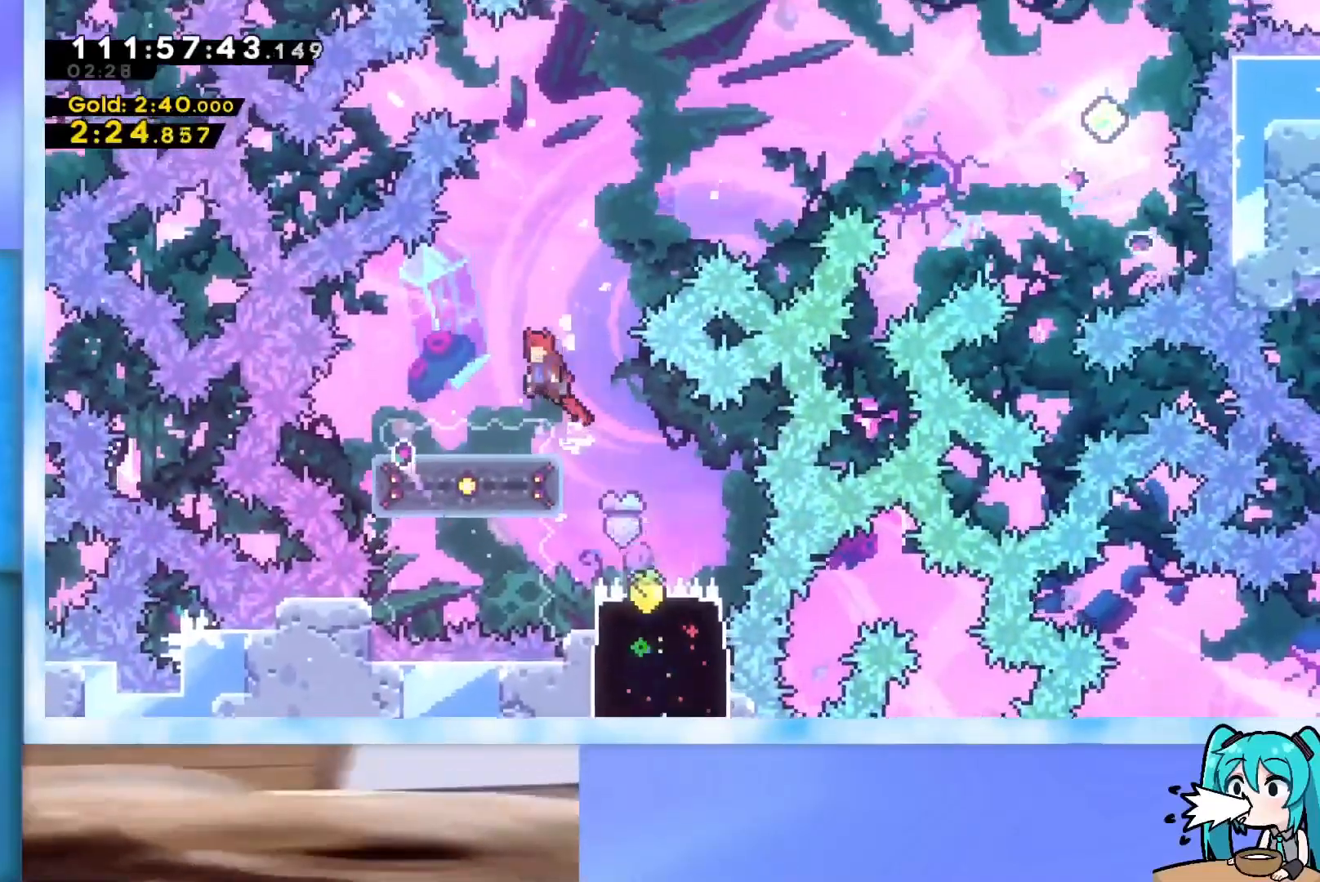
{"keys": ["jump", "right"], "events": [[301, "dash", "down"], [301, "left", "down"], [301, "up", "down"], [351, "up", "up"], [401, "left", "up"], [451, "dash", "up"], [451, "right", "down"], [484, "jump", "down"]]}
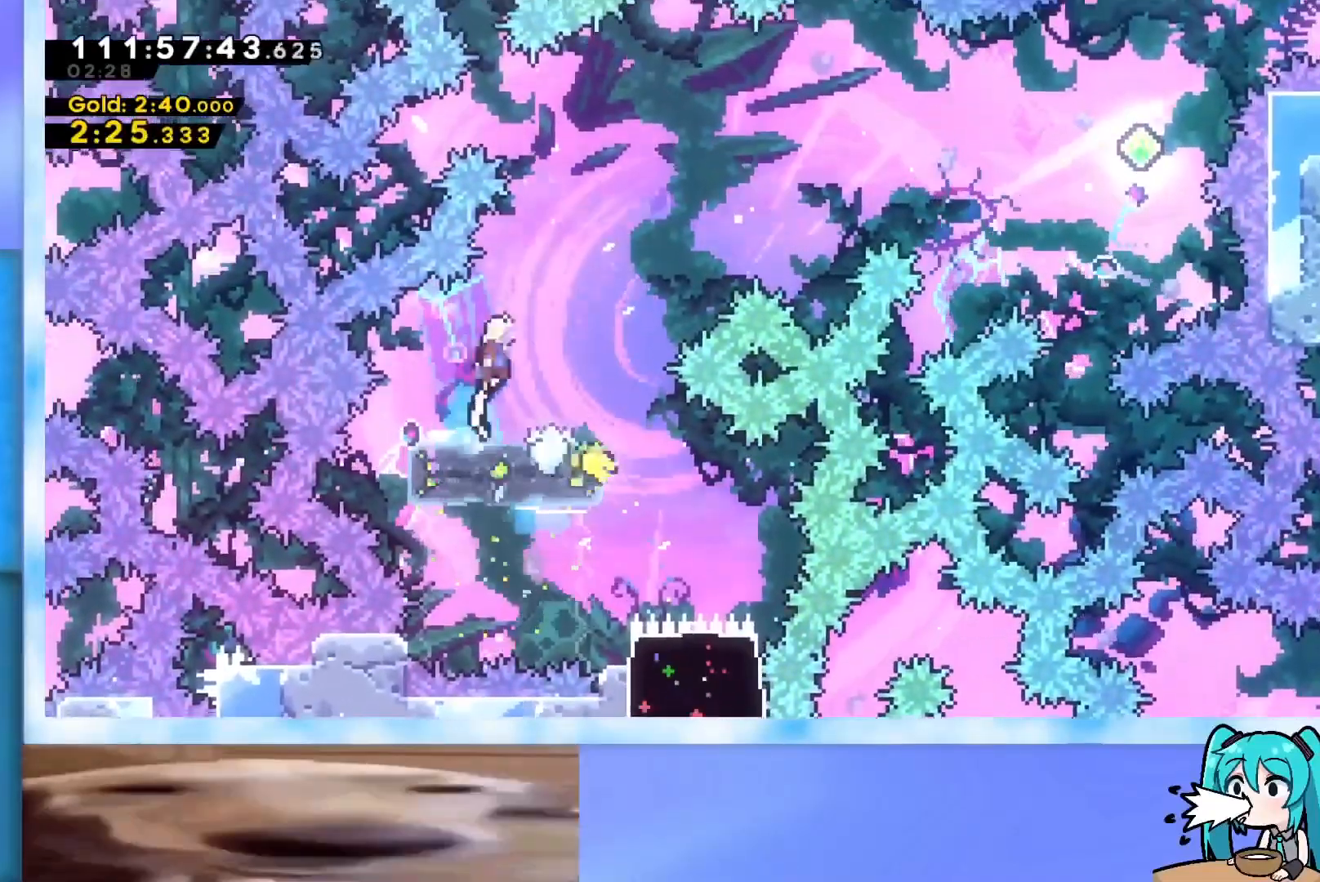
{"keys": ["jump", "right"], "events": []}
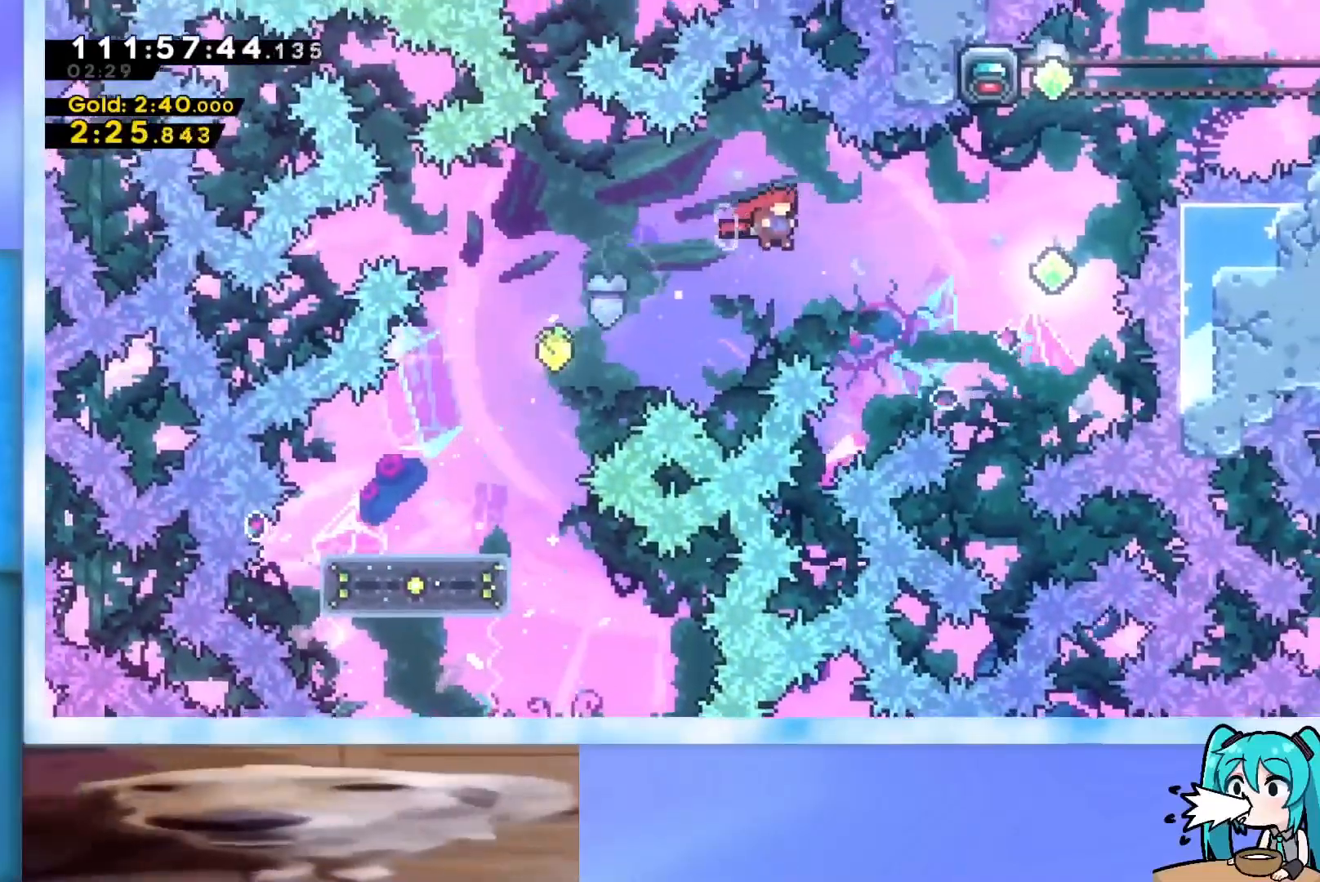
{"keys": ["up"], "events": [[150, "dash", "down"], [334, "dash", "up"], [434, "jump", "up"], [467, "right", "up"], [467, "up", "down"]]}
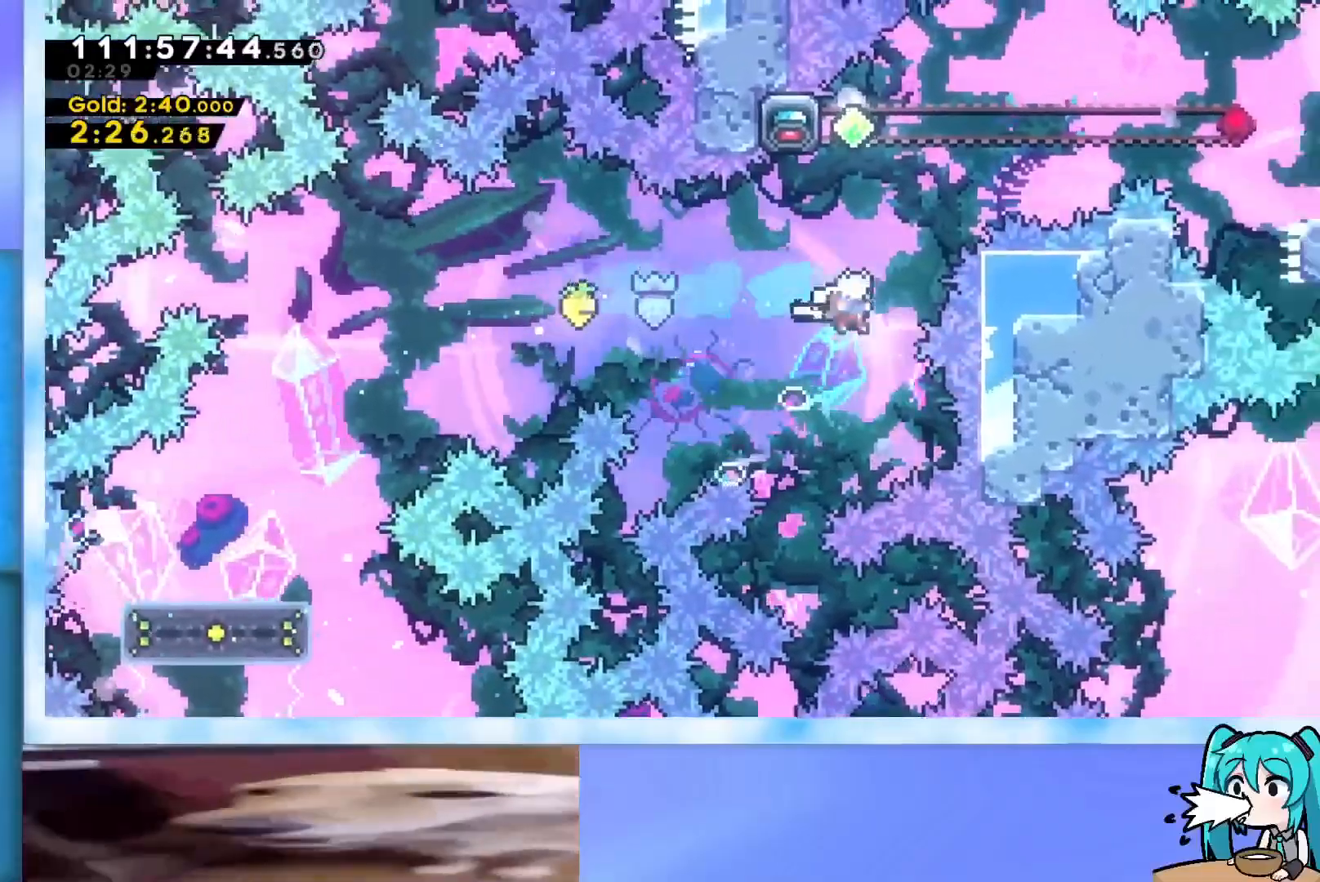
{"keys": ["grab", "left"], "events": [[67, "dash", "down"], [117, "dash", "up"], [200, "grab", "down"], [250, "up", "up"], [300, "left", "down"]]}
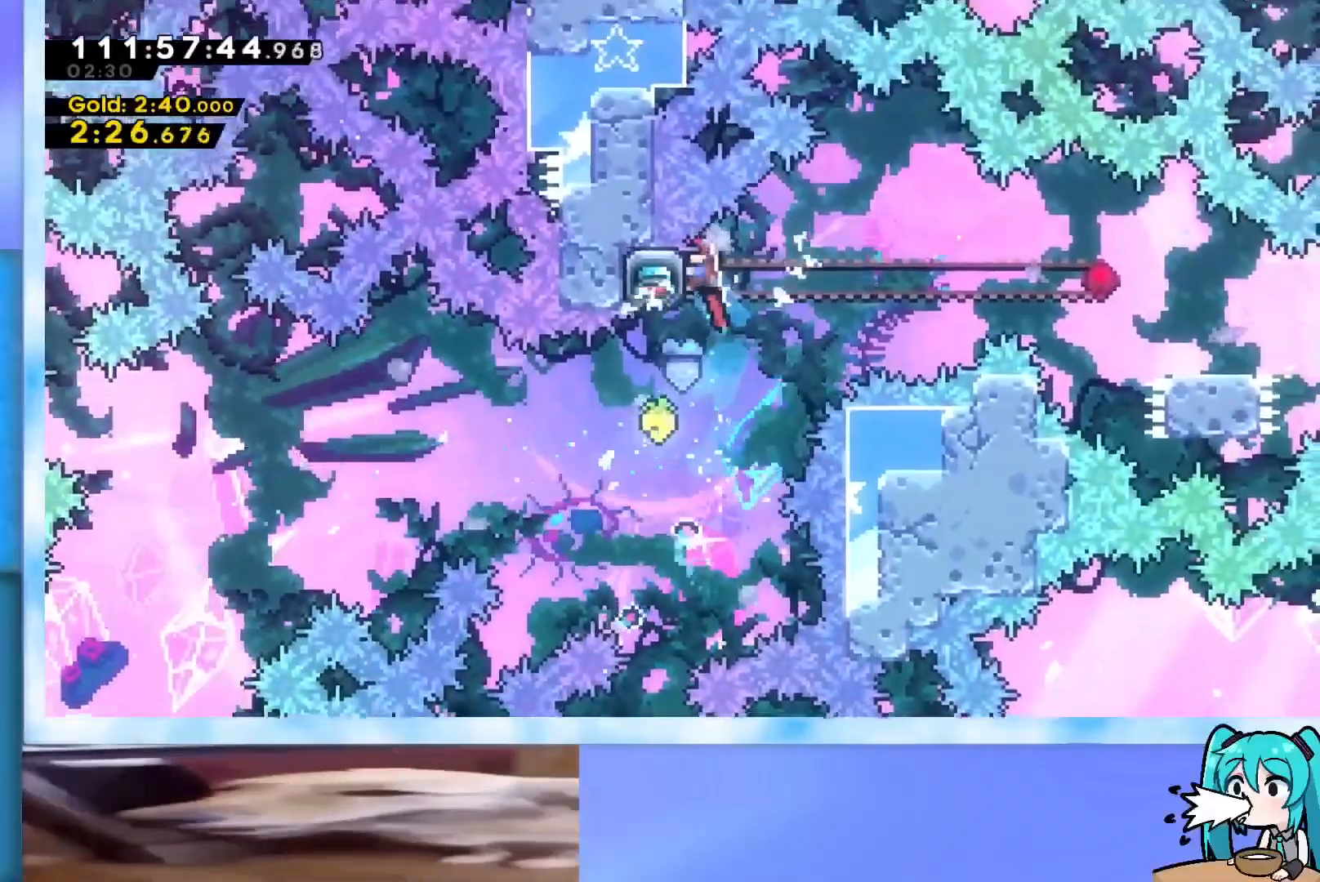
{"keys": ["grab", "right"], "events": [[84, "left", "up"], [167, "down", "down"], [217, "down", "up"], [267, "right", "down"]]}
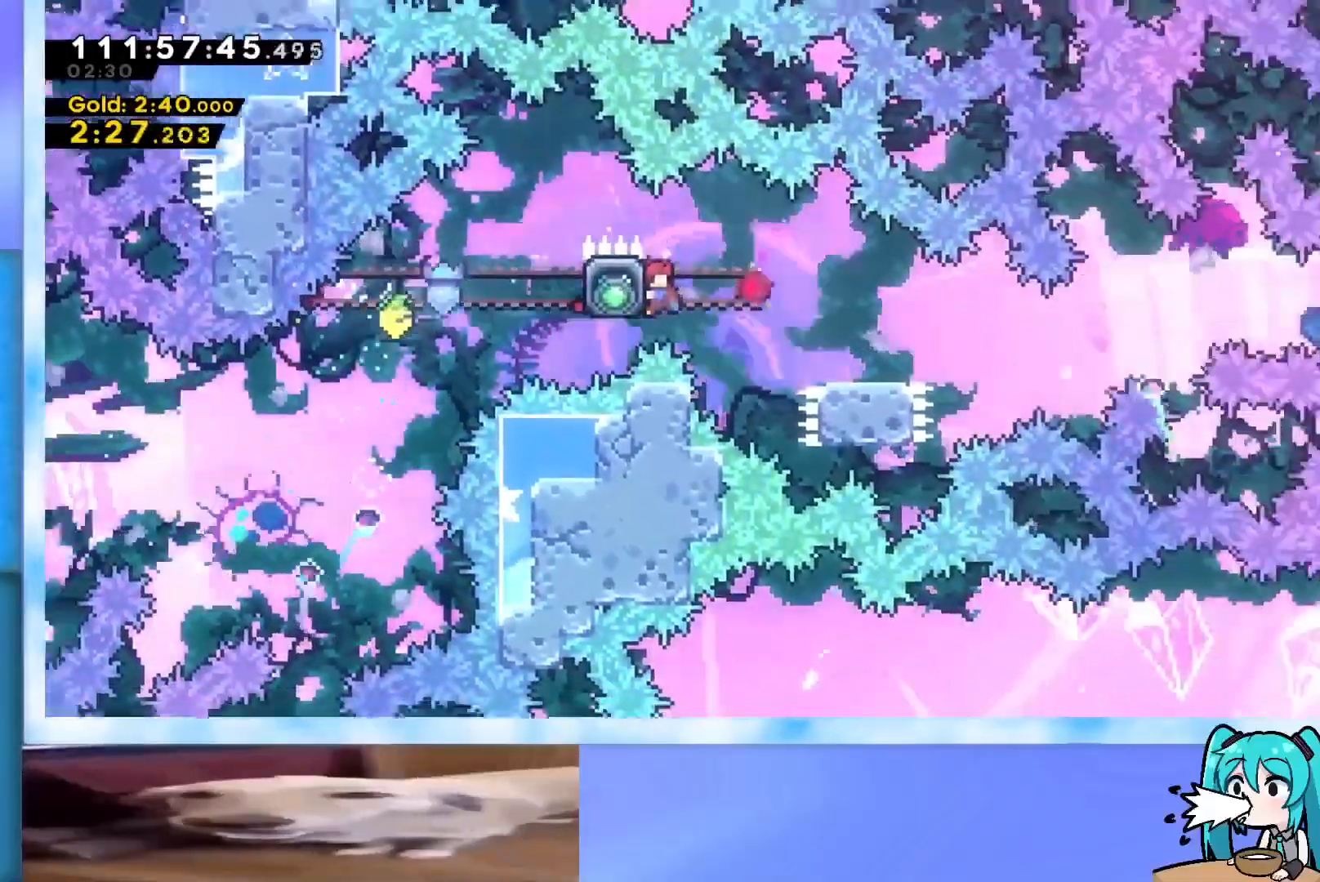
{"keys": ["grab", "jump", "right"], "events": [[100, "dash", "down"], [100, "down", "down"], [233, "dash", "up"], [233, "down", "up"], [283, "jump", "down"]]}
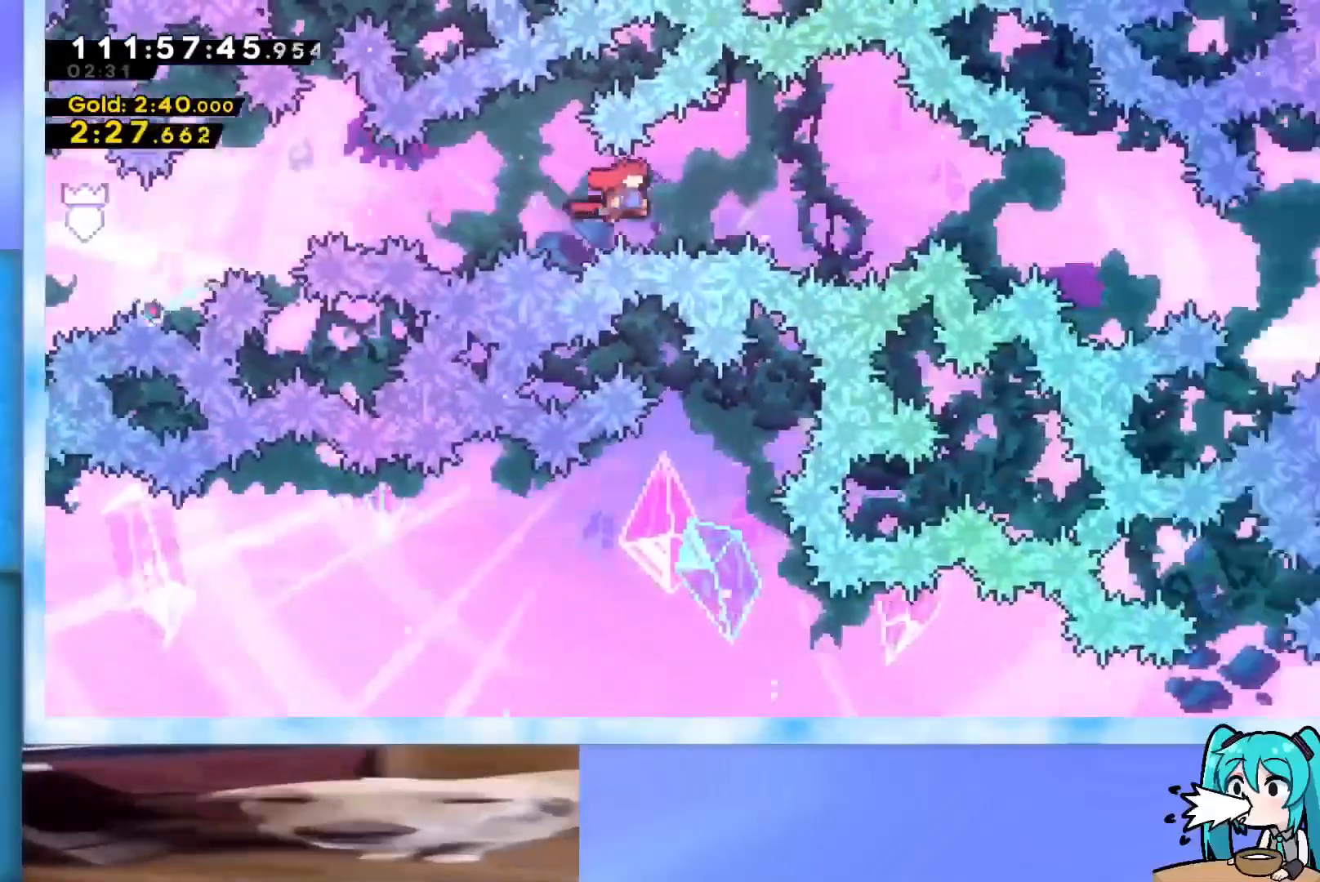
{"keys": ["grab", "jump", "right"], "events": []}
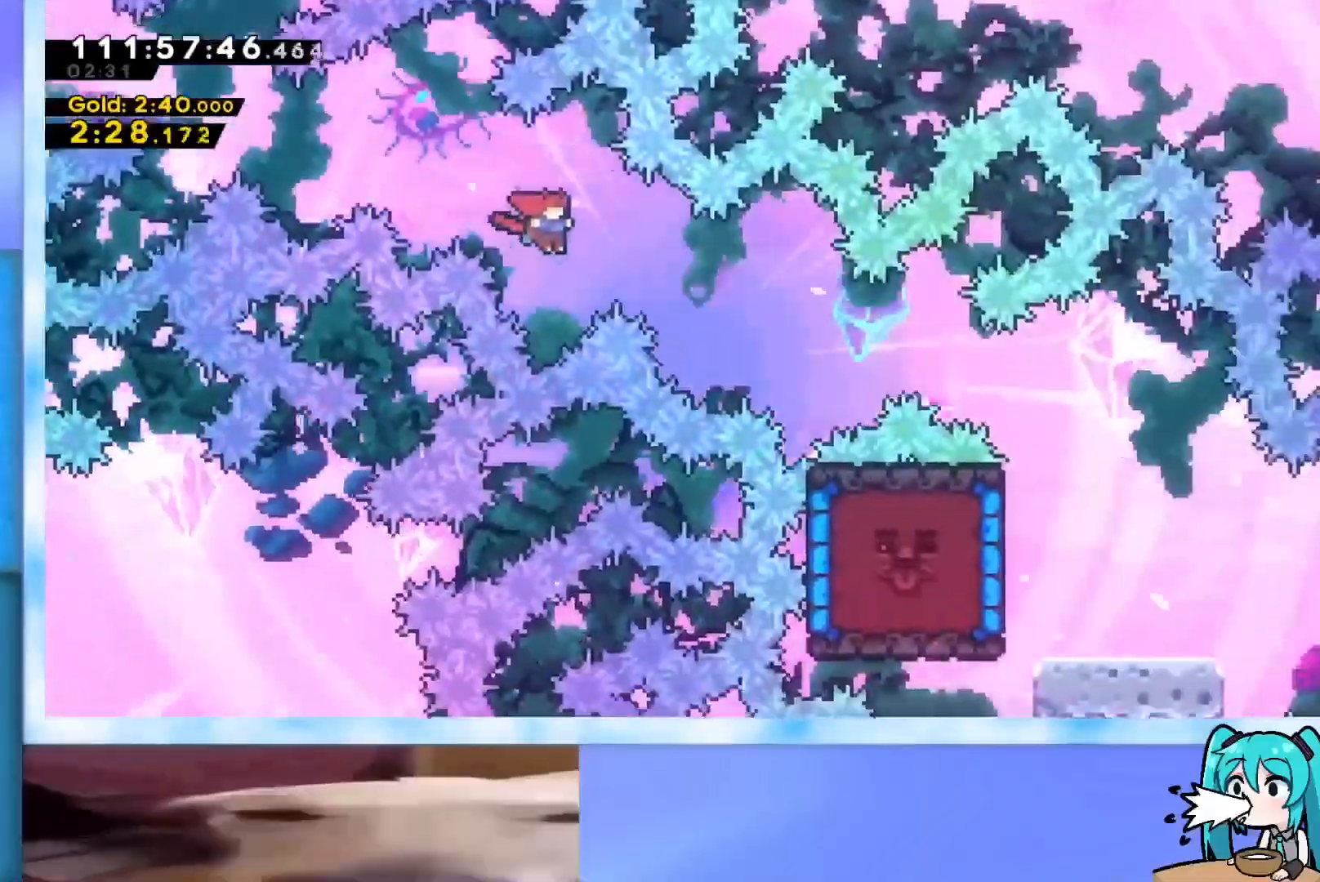
{"keys": ["down", "left"], "events": [[317, "grab", "up"], [317, "jump", "up"], [317, "right", "up"], [367, "down", "down"], [367, "left", "down"], [417, "dash", "down"], [500, "dash", "up"]]}
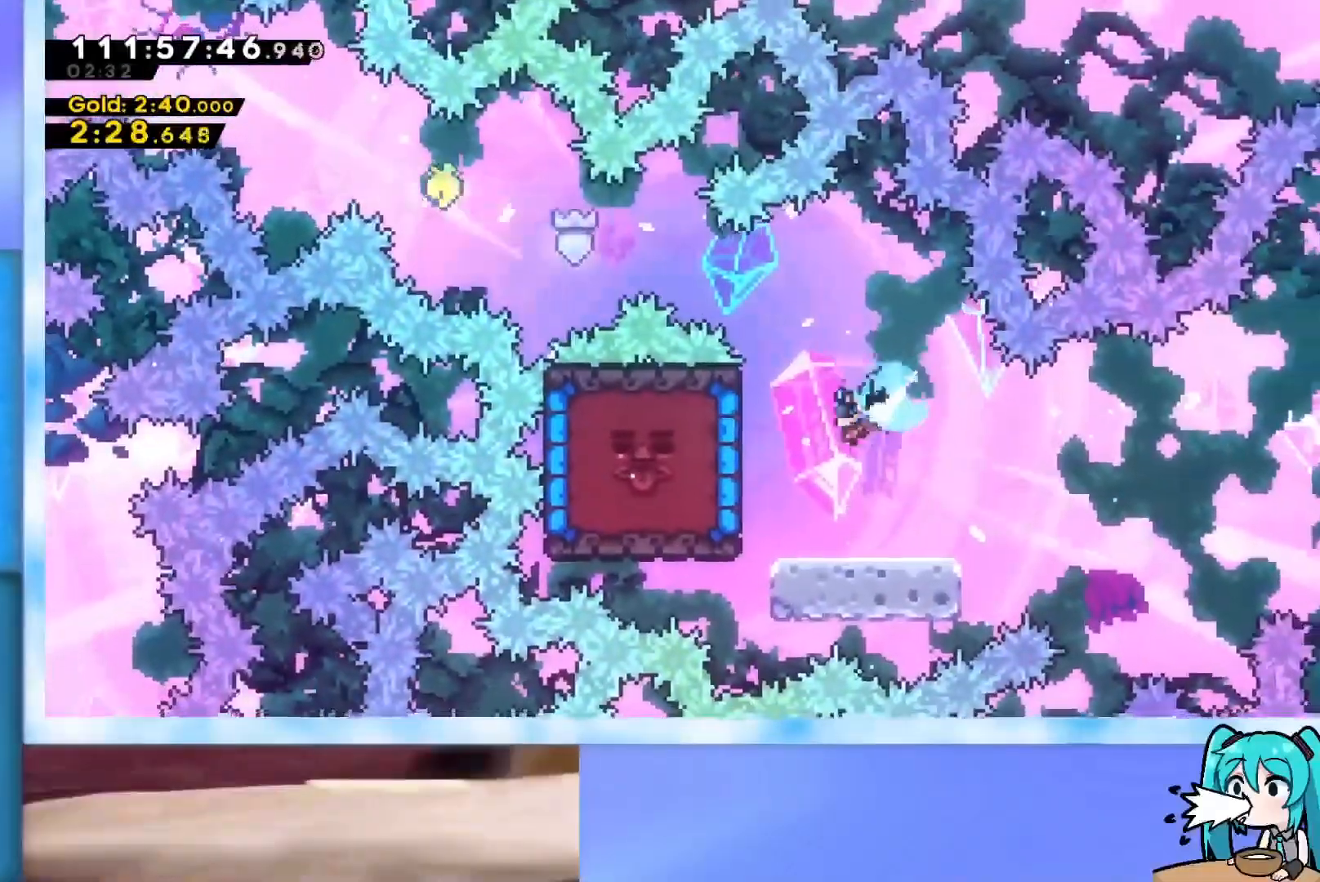
{"keys": ["grab"], "events": [[150, "down", "up"], [201, "grab", "down"], [201, "left", "up"]]}
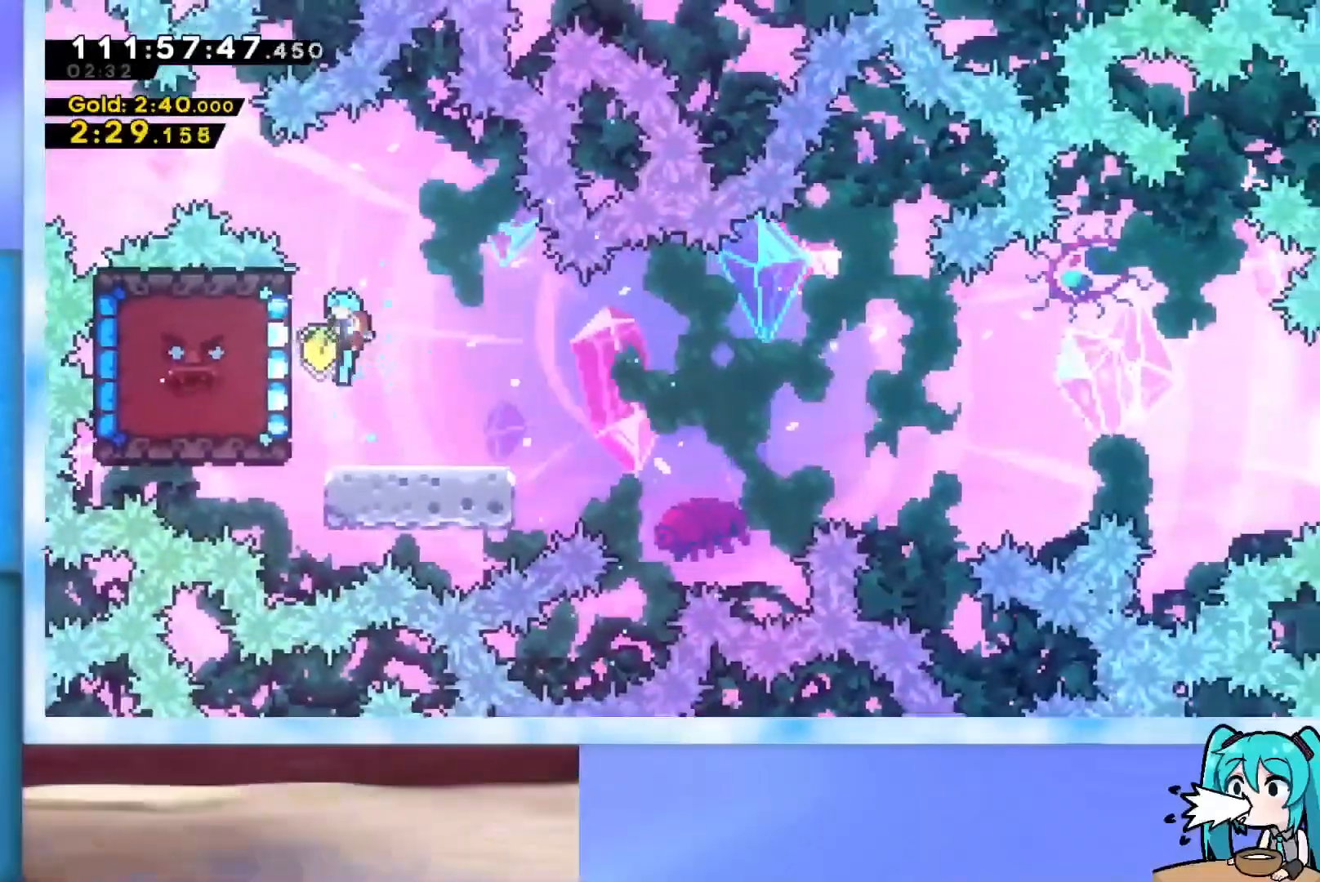
{"keys": ["grab"], "events": [[117, "left", "down"], [250, "left", "up"], [350, "down", "down"], [450, "down", "up"]]}
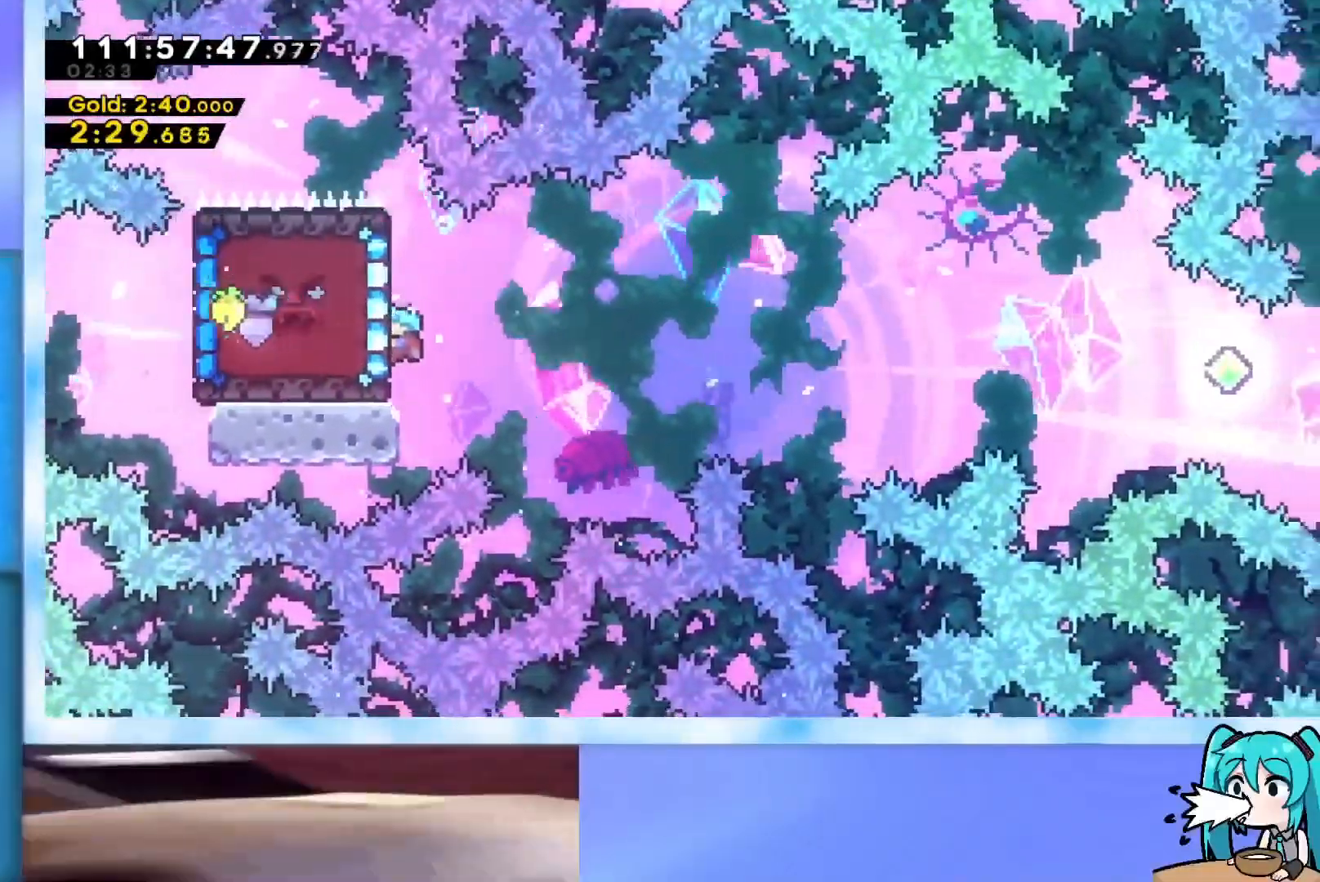
{"keys": ["grab"], "events": []}
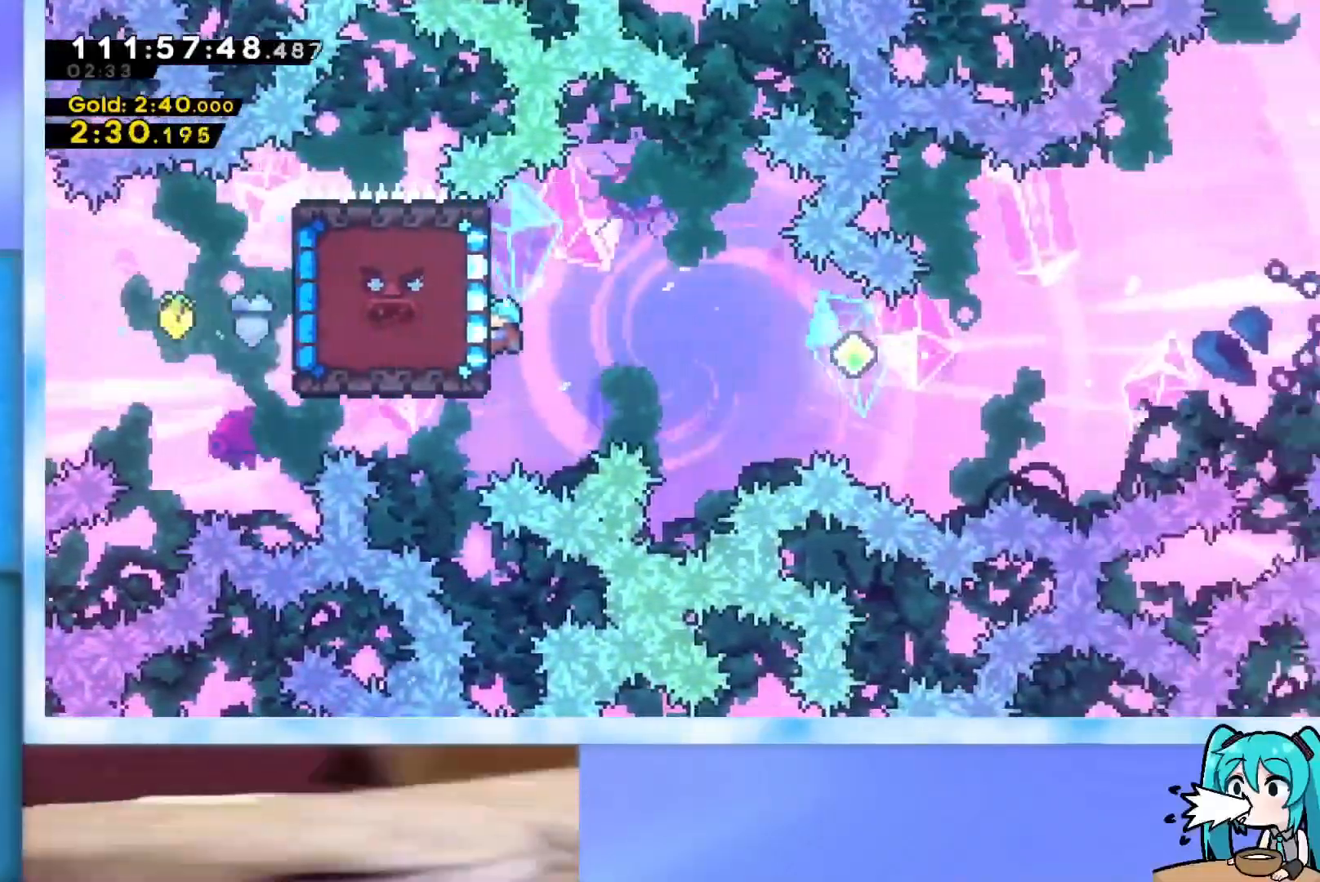
{"keys": ["grab"], "events": [[333, "down", "down"], [434, "down", "up"]]}
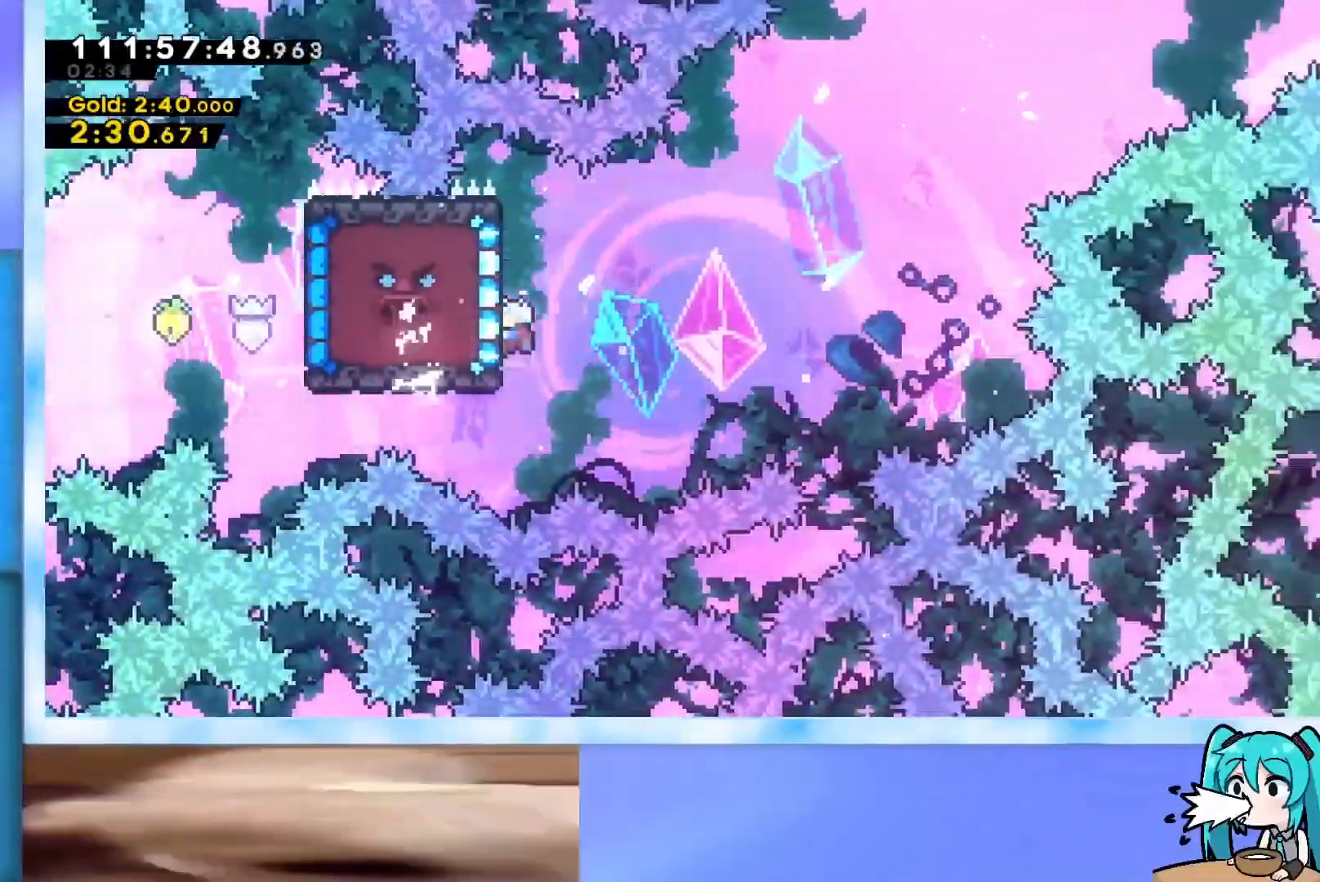
{"keys": ["grab", "jump", "right", "up"], "events": [[117, "dash", "down"], [117, "up", "down"], [251, "dash", "up"], [301, "right", "down"], [351, "jump", "down"]]}
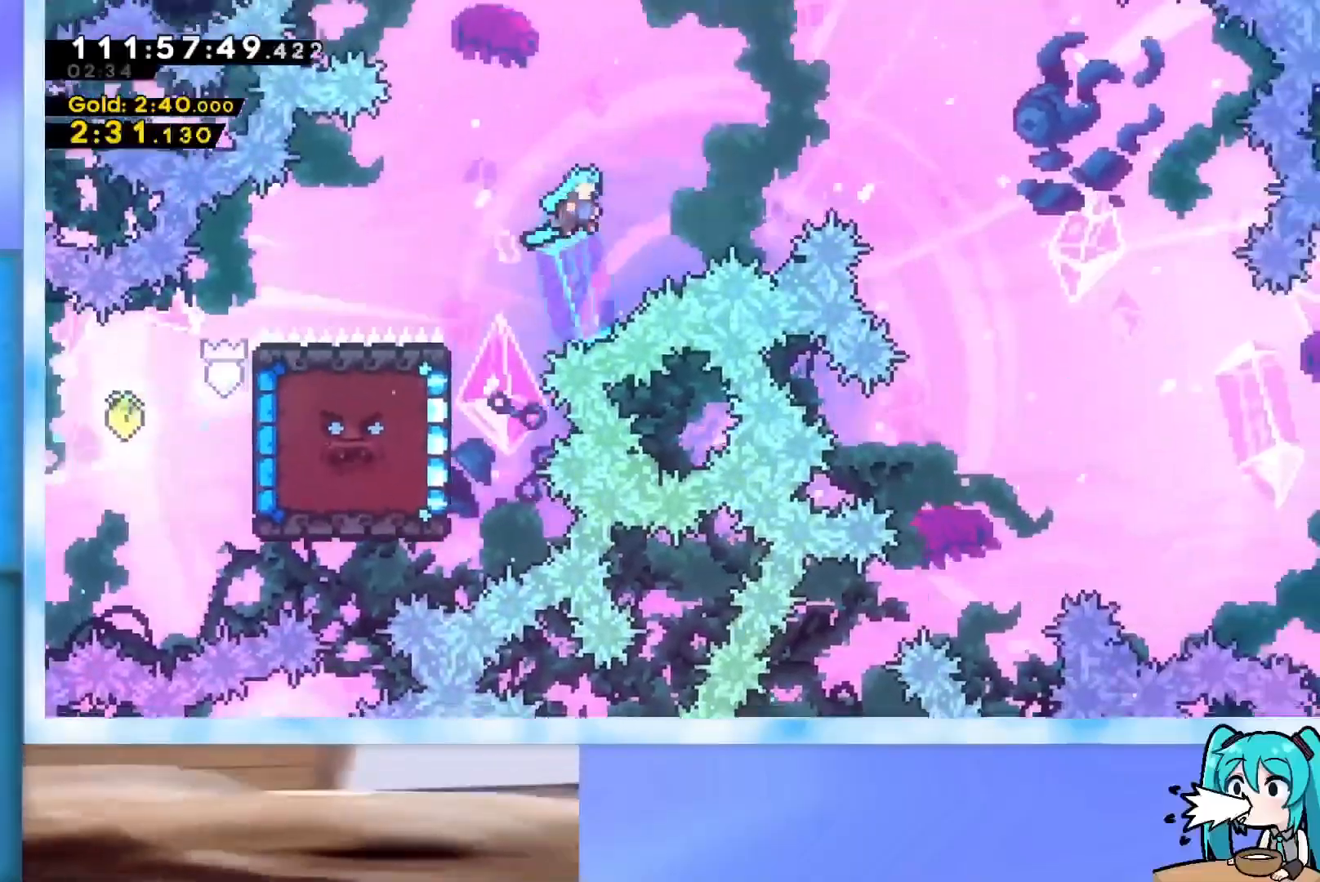
{"keys": ["grab", "left"], "events": [[133, "jump", "up"], [267, "up", "up"], [367, "right", "up"], [500, "left", "down"]]}
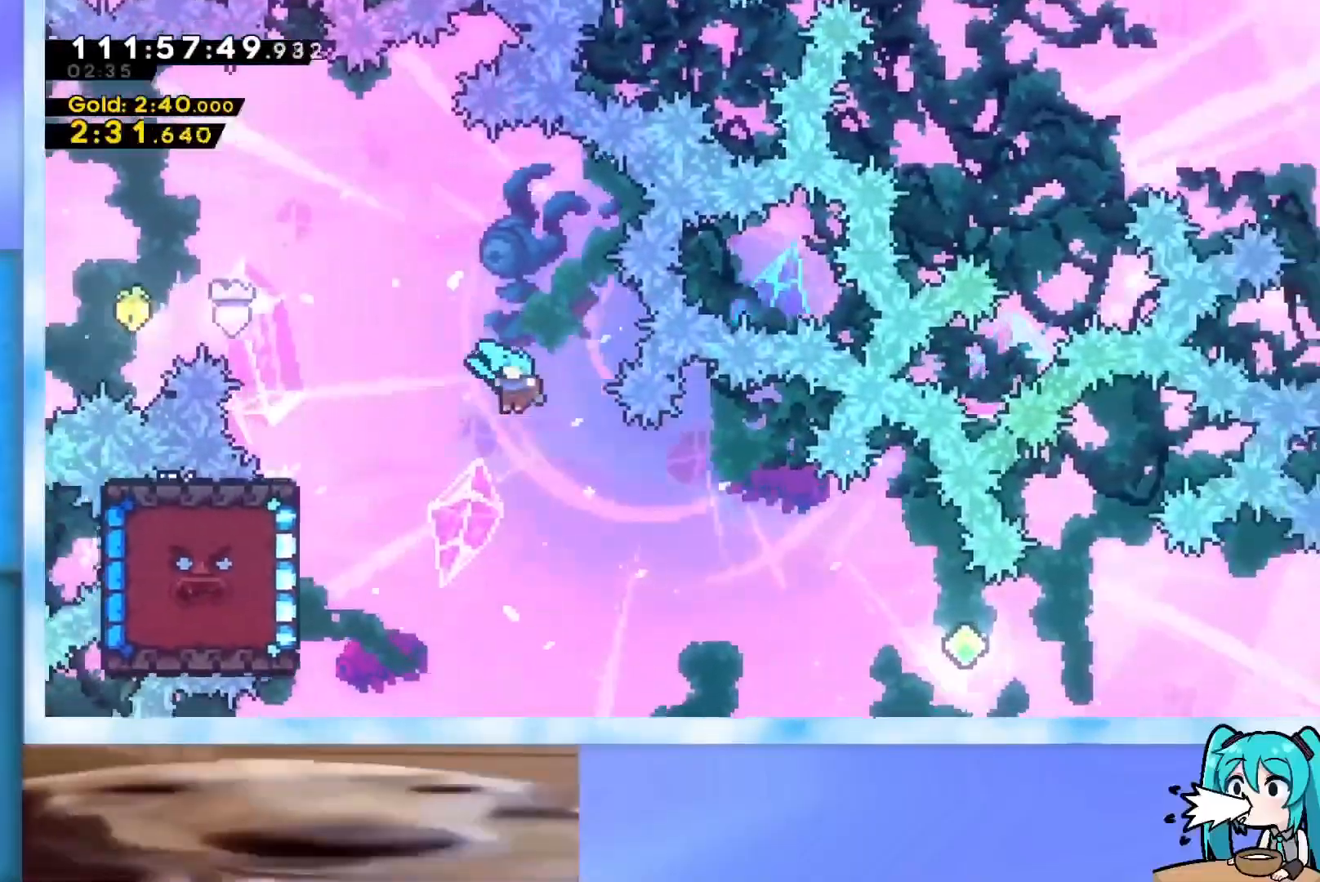
{"keys": ["down", "grab"], "events": [[334, "down", "down"], [334, "left", "up"]]}